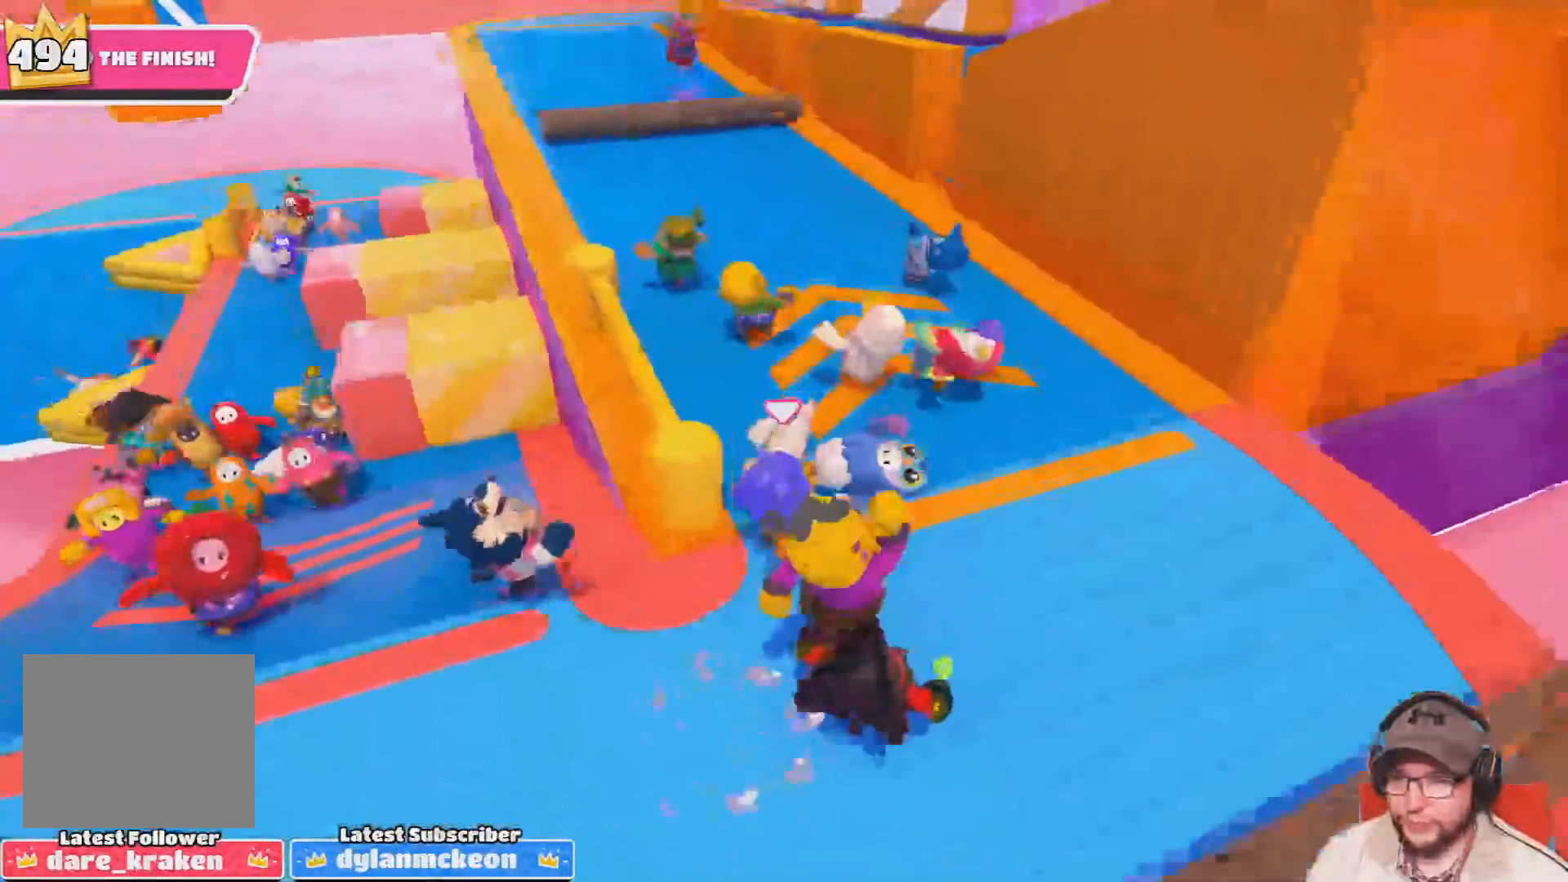
Gameplay with a controller (PlayStation layout); each line is a JSON object with the inputs held at the frame after it. "events" lists button and stick changes between this image and that frame as [ms after this image, input, new state], when the widget could be followed in between.
{"buttons": [], "left_stick": "up", "right_stick": "center", "events": [[33, "R1", "down"], [100, "R1", "up"], [500, "right_stick", "center"]]}
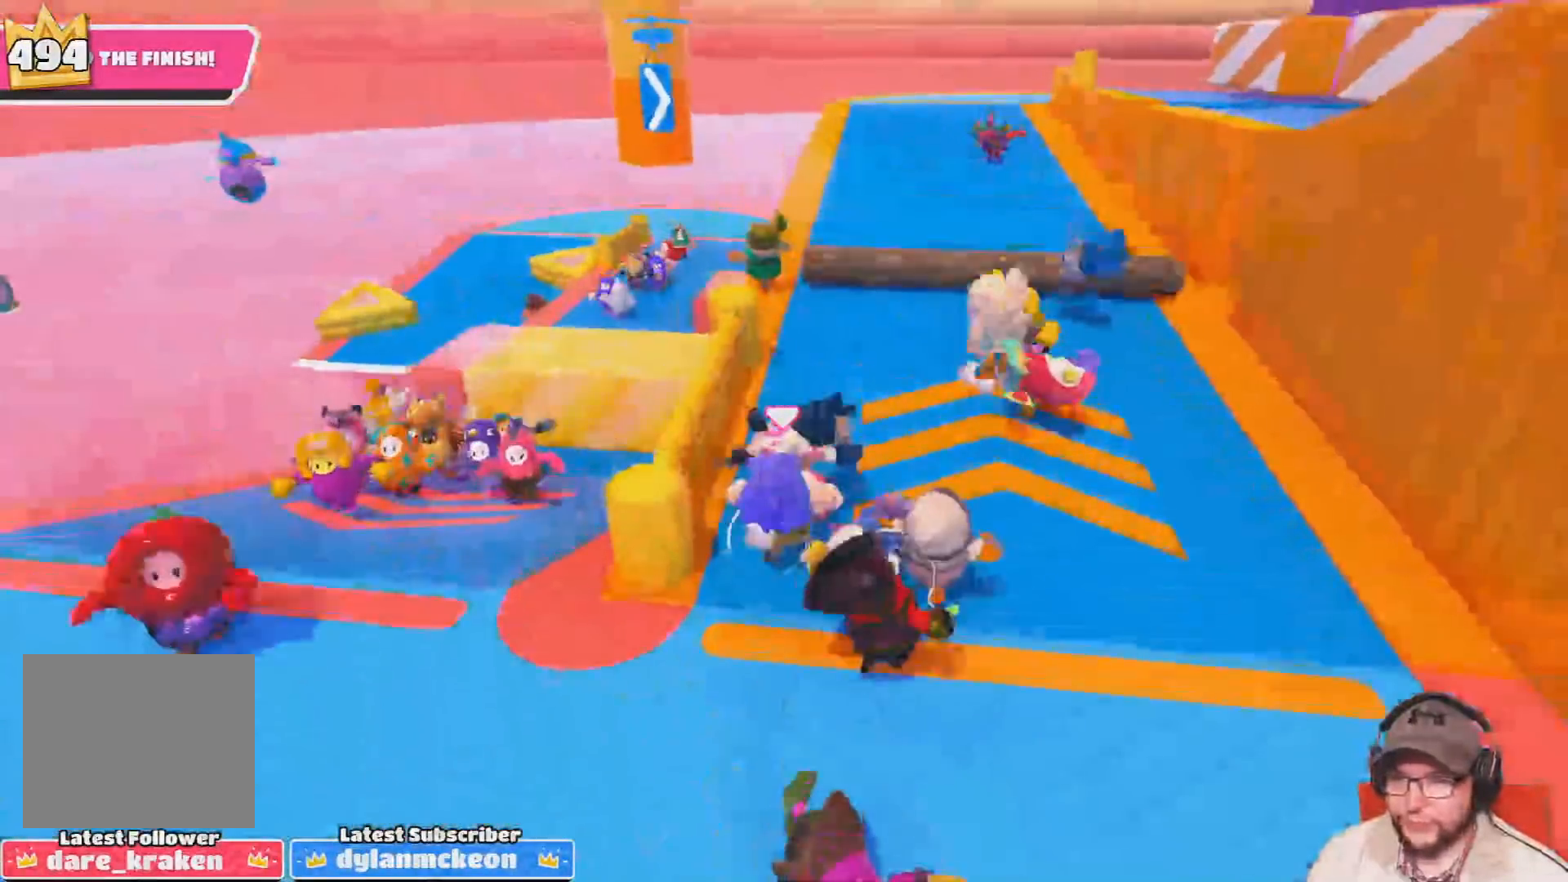
{"buttons": [], "left_stick": "up", "right_stick": "center", "events": [[300, "CROSS", "down"], [501, "CROSS", "up"]]}
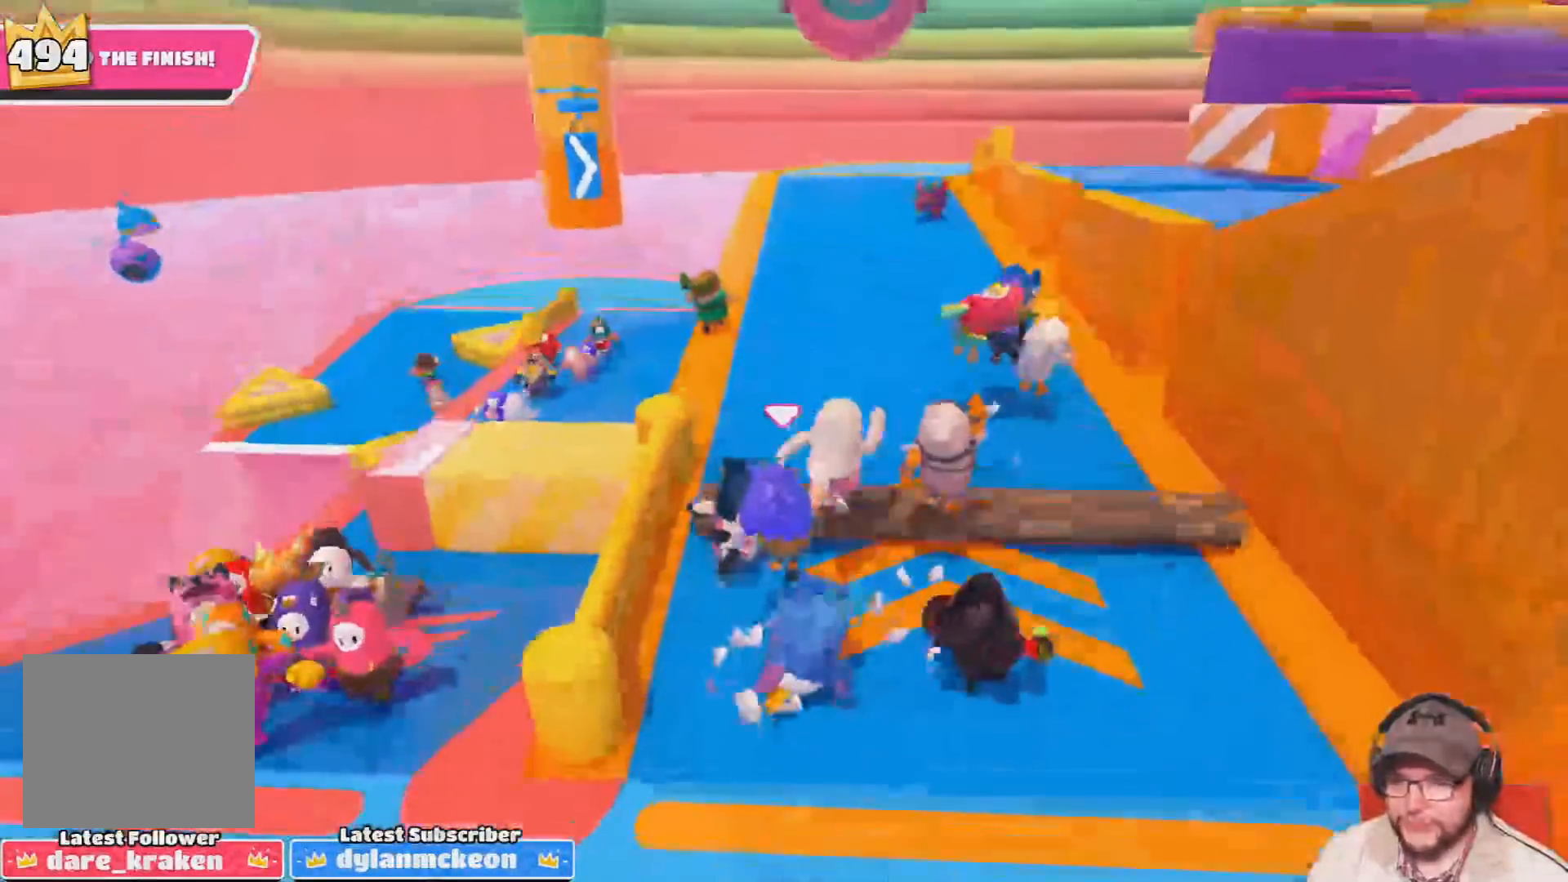
{"buttons": [], "left_stick": "up", "right_stick": "center", "events": [[66, "R1", "down"], [133, "R1", "up"]]}
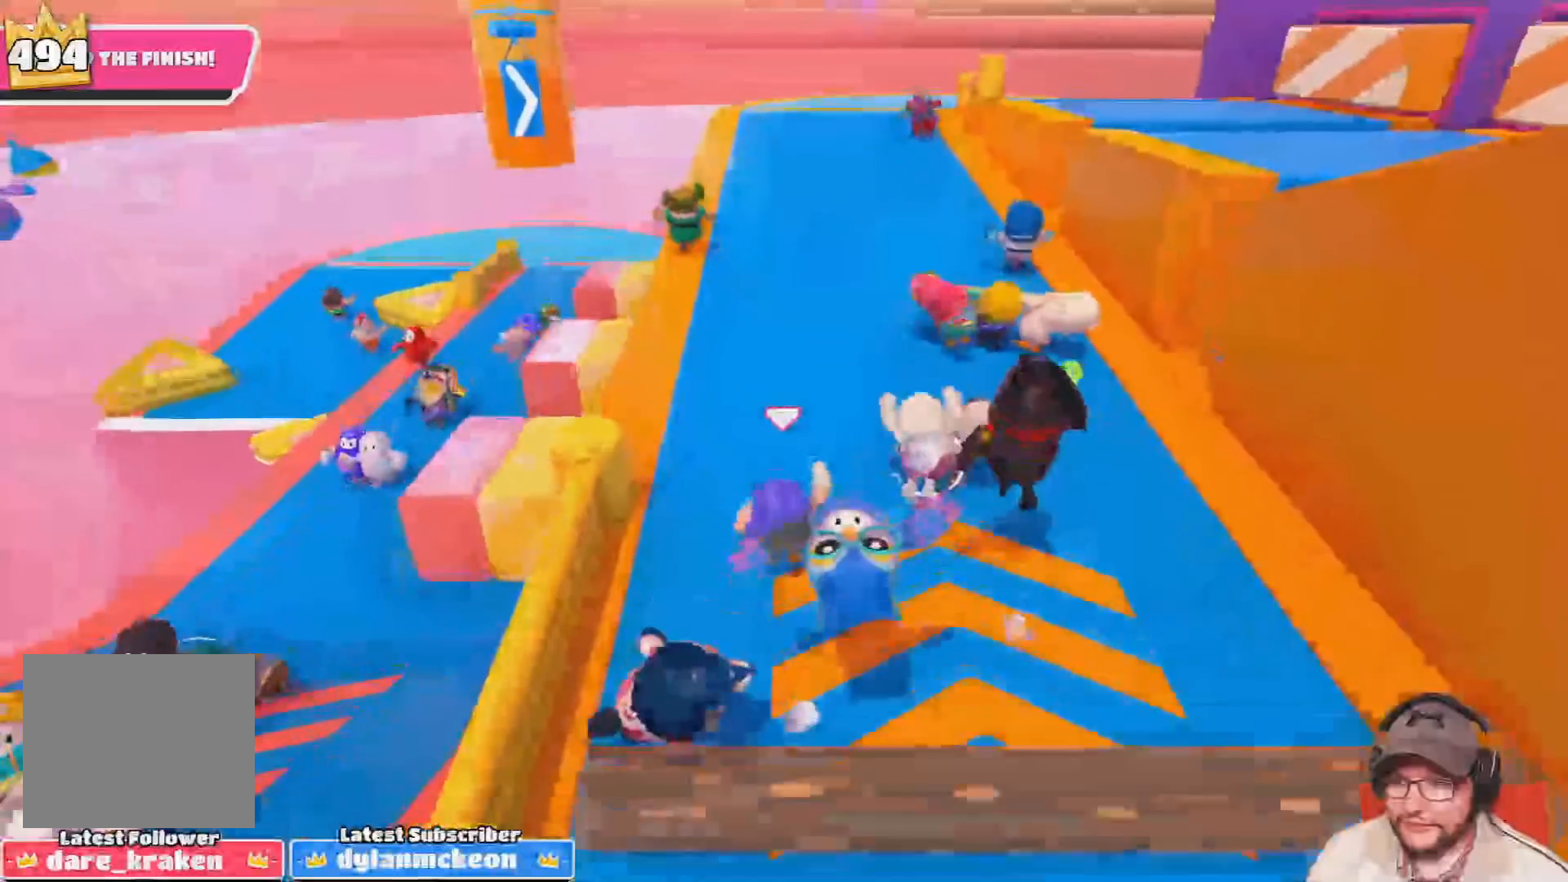
{"buttons": [], "left_stick": "up", "right_stick": "center", "events": []}
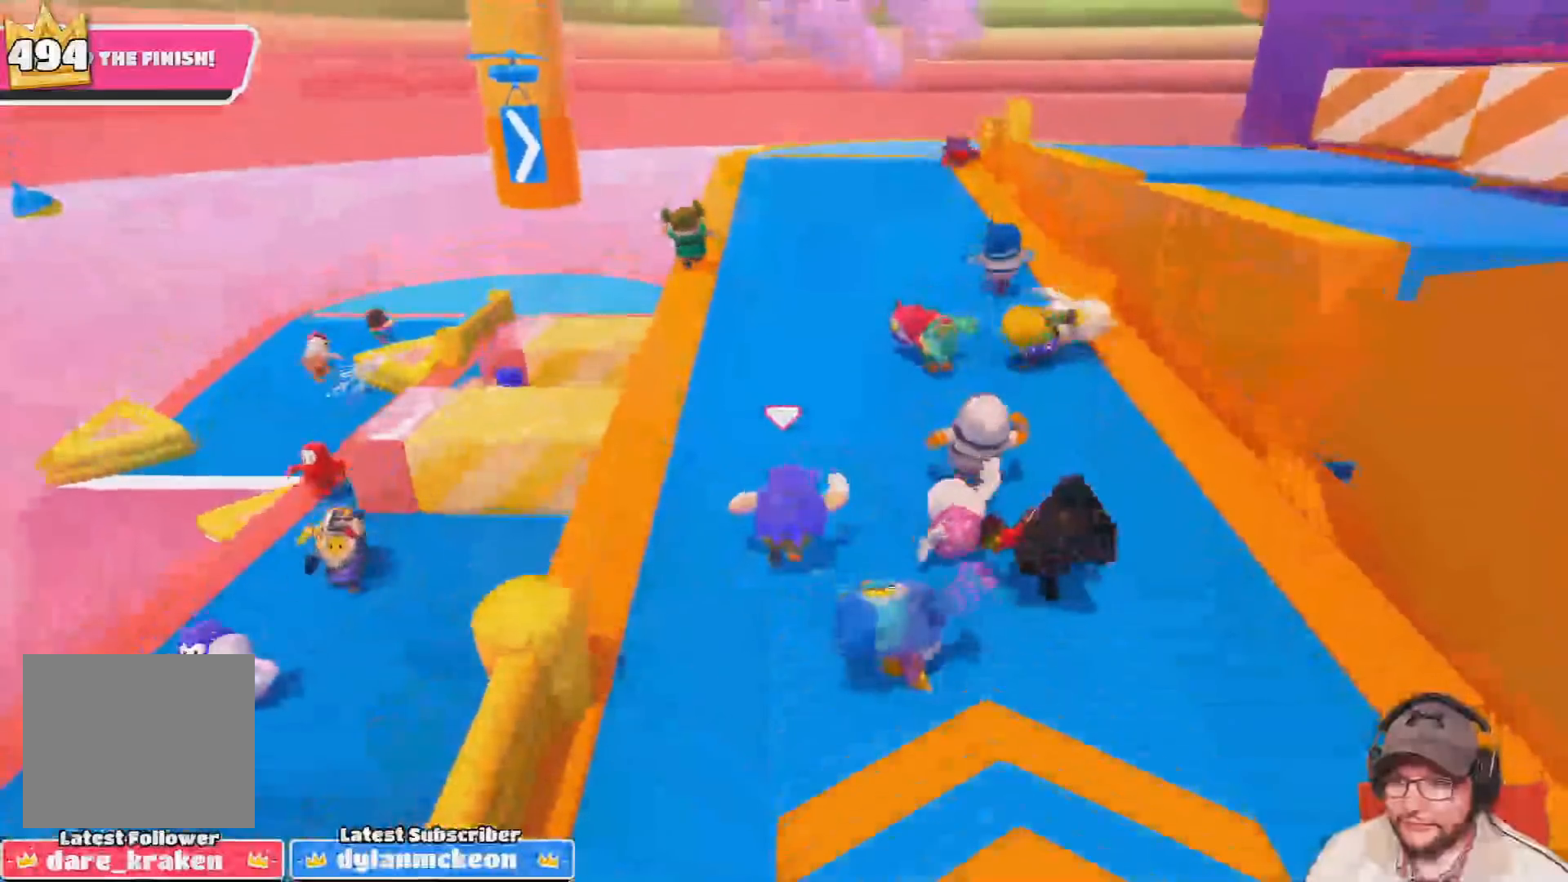
{"buttons": [], "left_stick": "up", "right_stick": "center", "events": []}
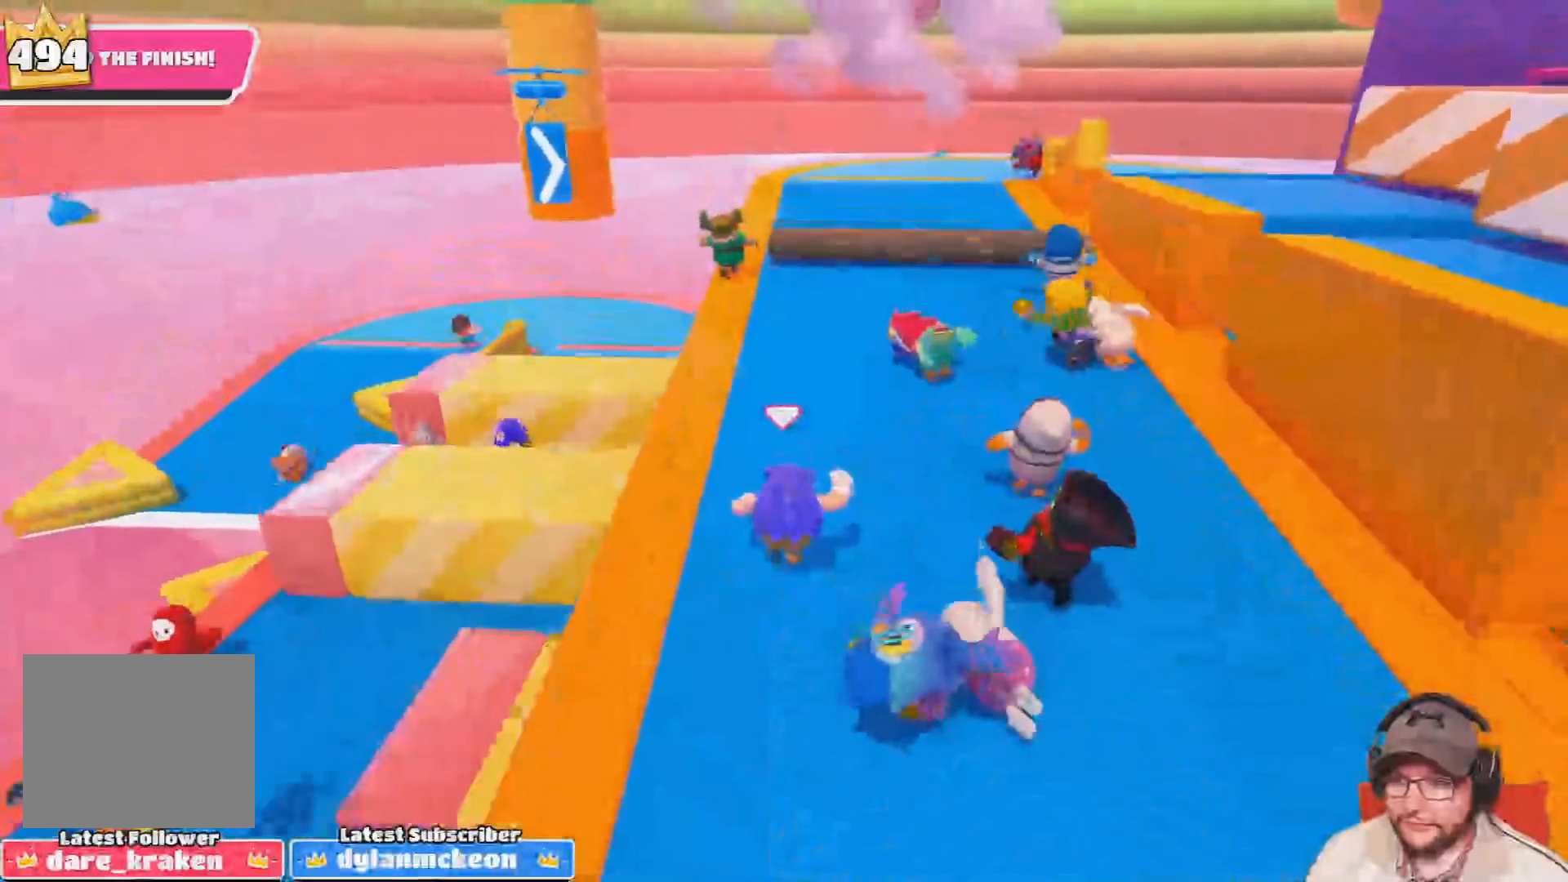
{"buttons": [], "left_stick": "up", "right_stick": "center", "events": [[234, "CROSS", "down"], [434, "CROSS", "up"]]}
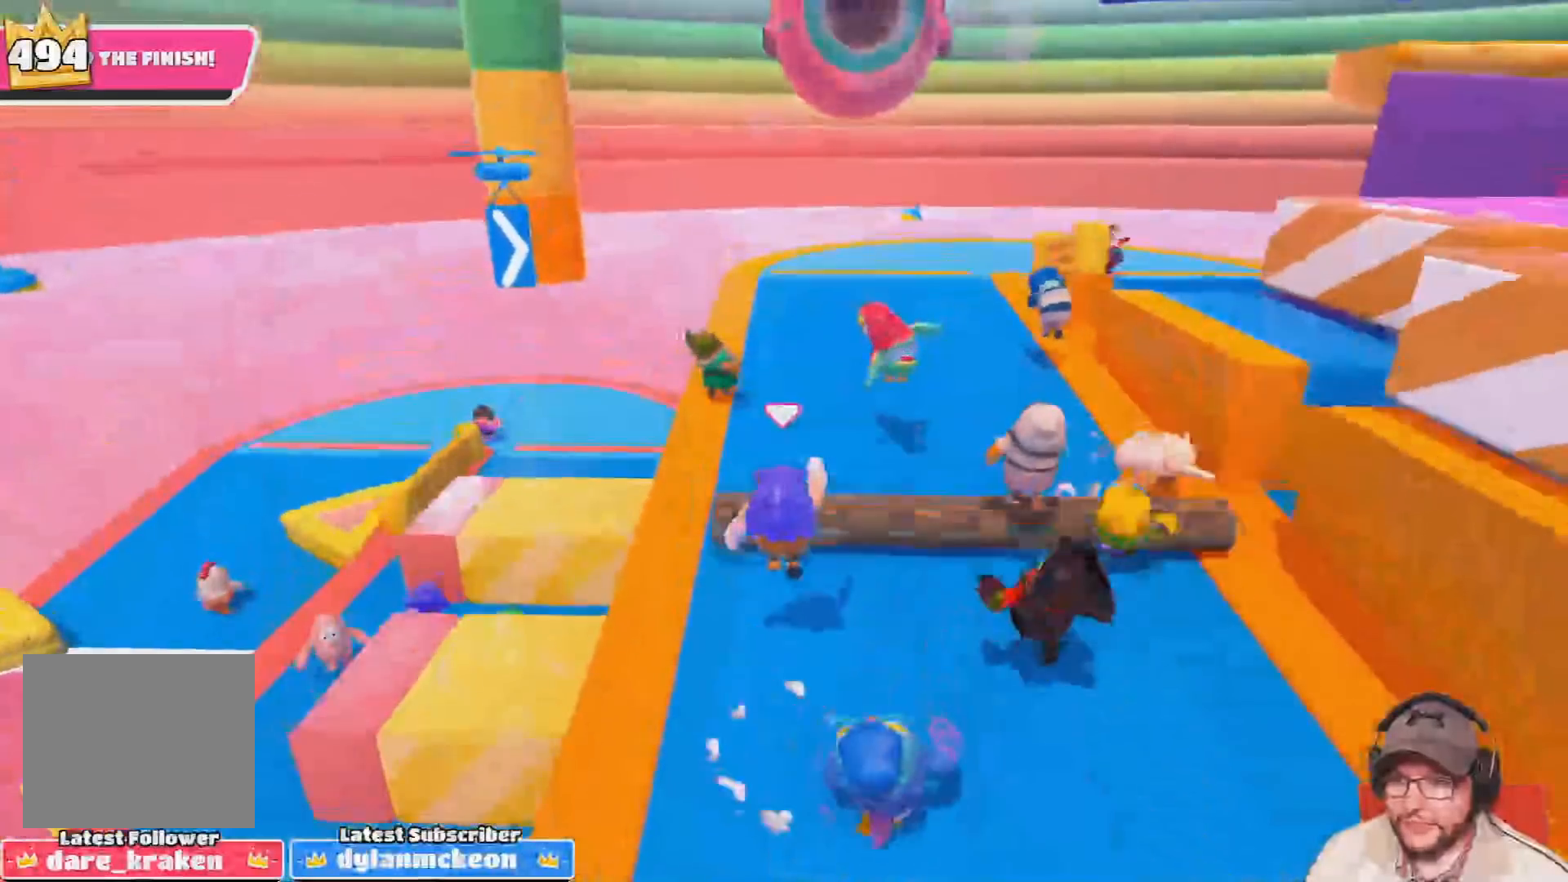
{"buttons": [], "left_stick": "up", "right_stick": "center", "events": [[267, "R1", "down"], [333, "R1", "up"], [333, "right_stick", "right"], [467, "right_stick", "center"]]}
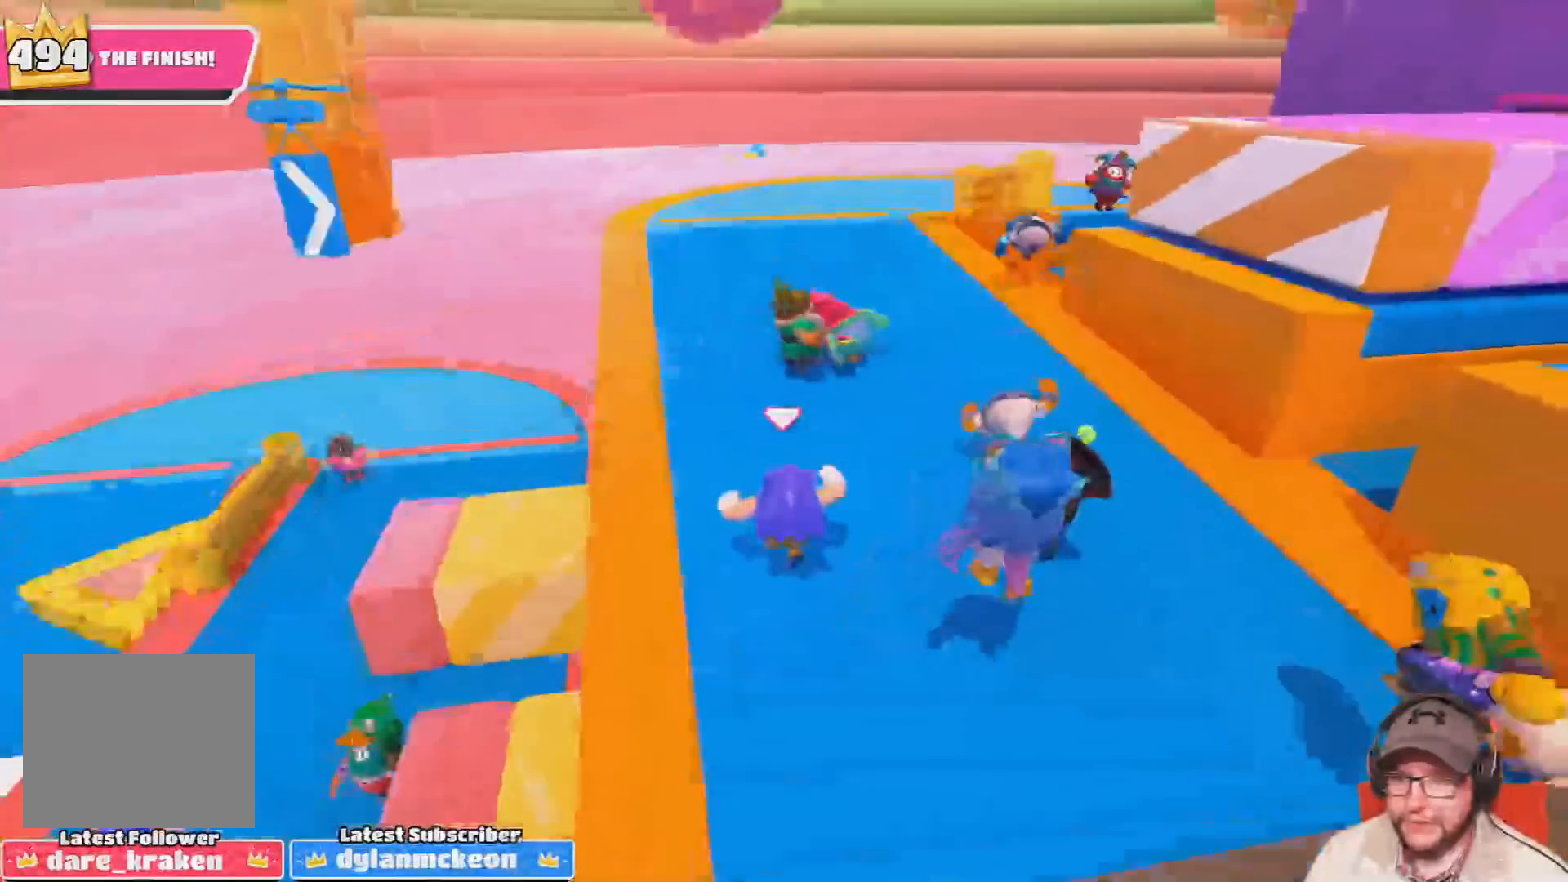
{"buttons": [], "left_stick": "up", "right_stick": "center", "events": []}
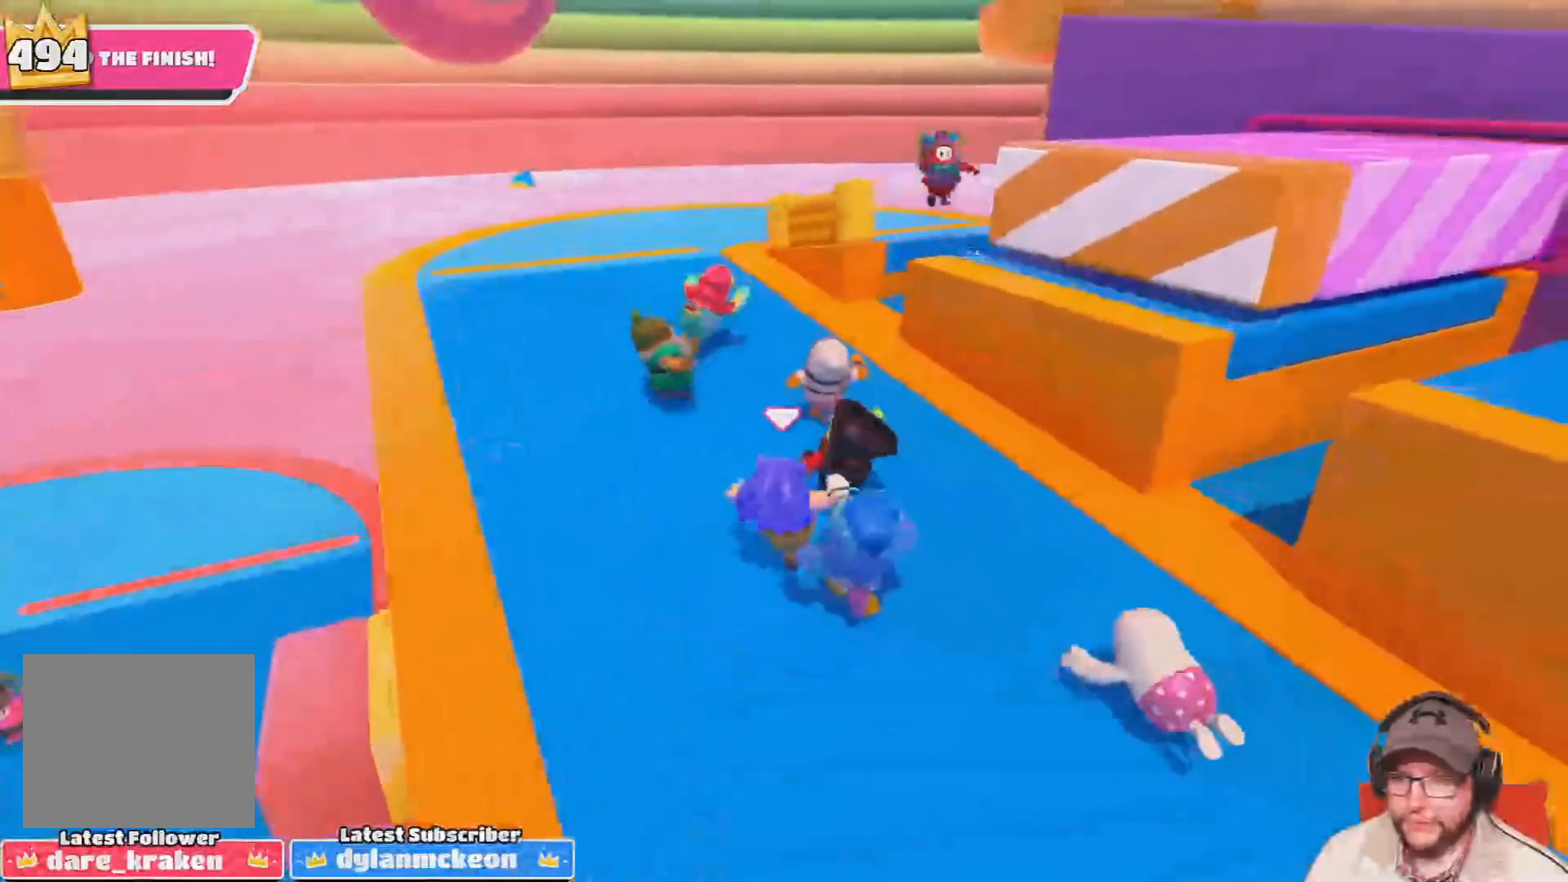
{"buttons": ["CROSS"], "left_stick": "up-right", "right_stick": "center", "events": [[66, "left_stick", "up-right"], [433, "CROSS", "down"]]}
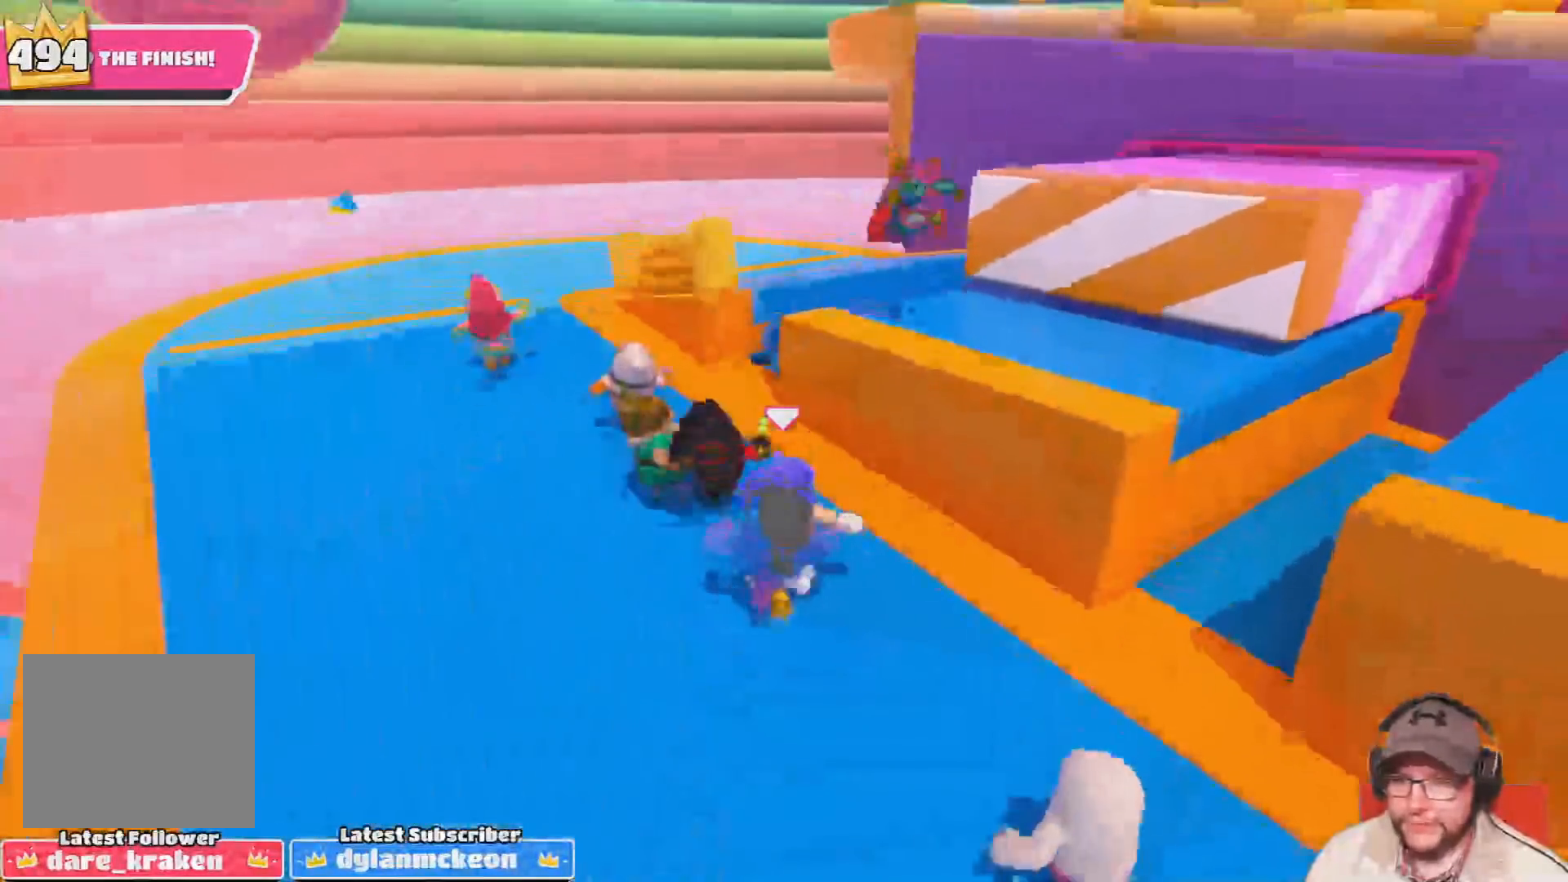
{"buttons": [], "left_stick": "up-right", "right_stick": "center", "events": [[100, "SQUARE", "down"], [401, "SQUARE", "up"], [434, "CROSS", "up"]]}
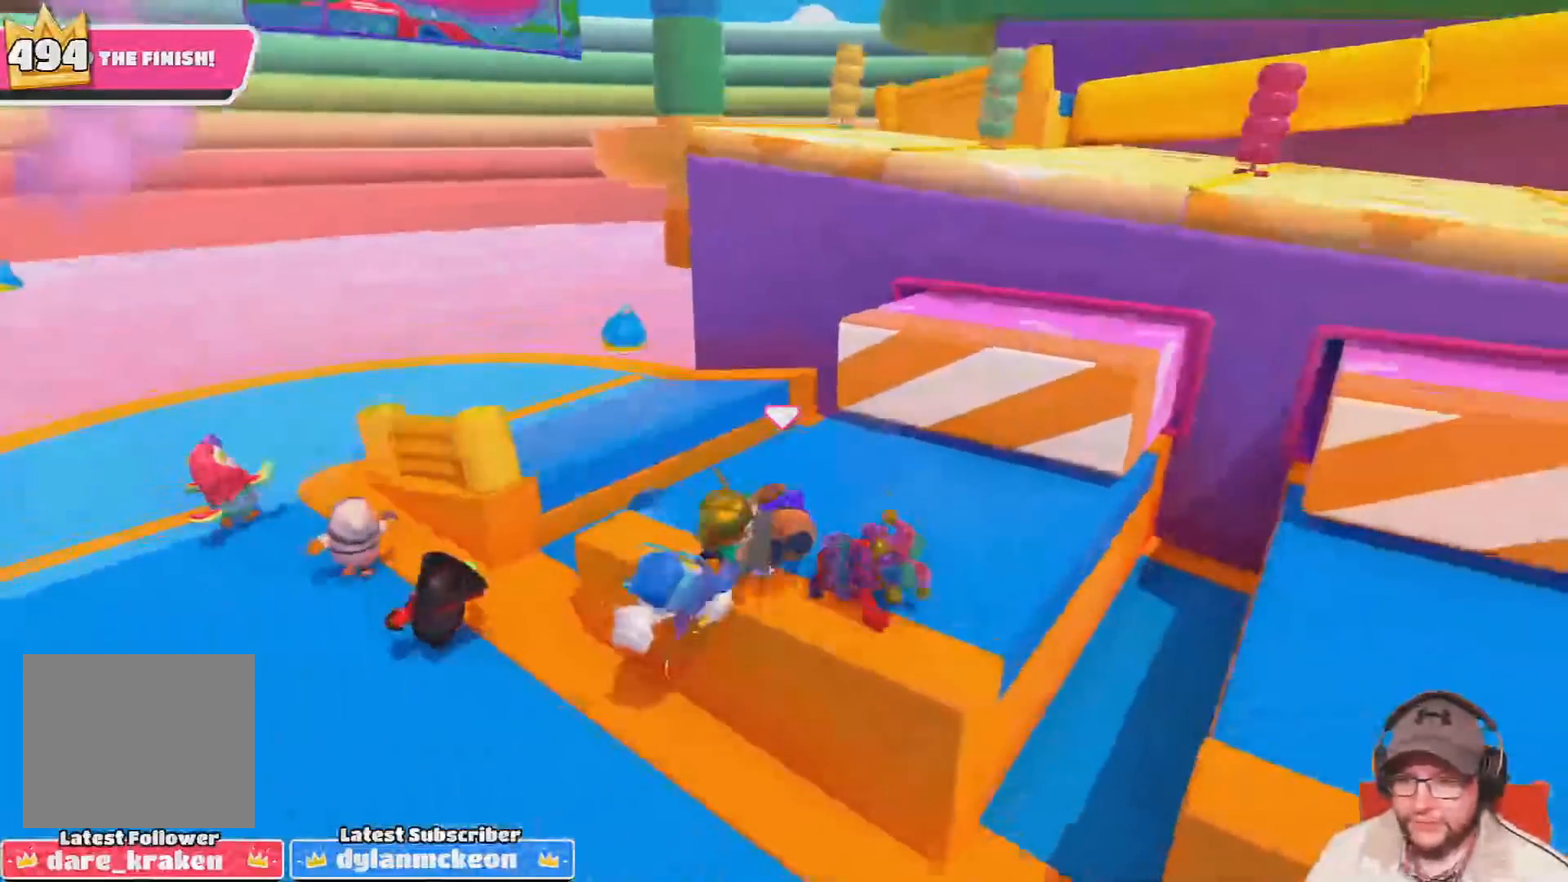
{"buttons": [], "left_stick": "right", "right_stick": "down-right", "events": [[66, "right_stick", "right"], [267, "left_stick", "right"], [267, "right_stick", "down-right"]]}
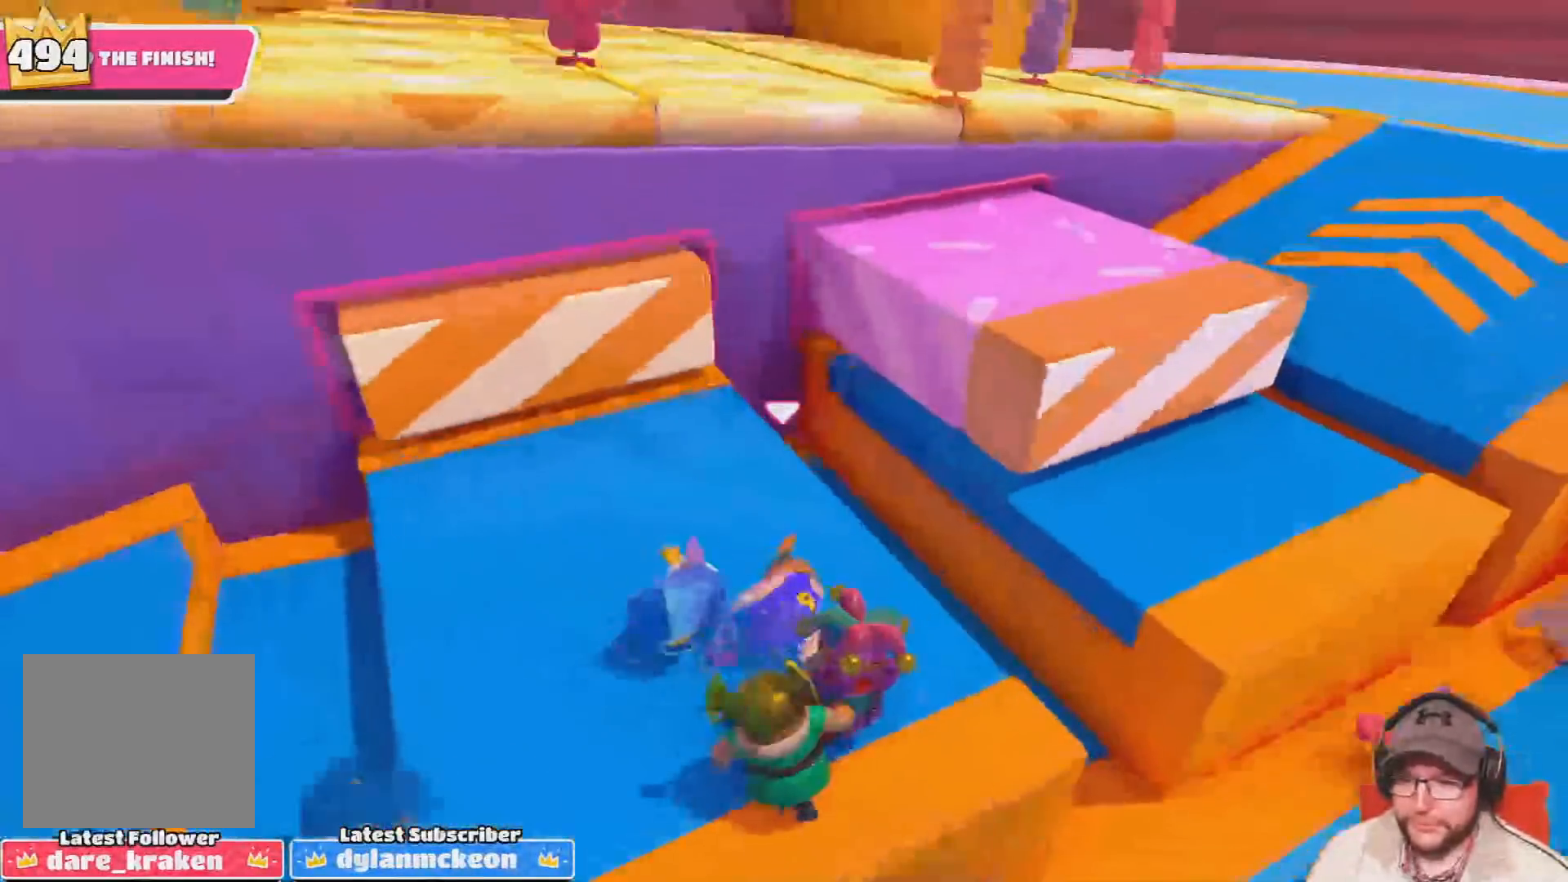
{"buttons": [], "left_stick": "right", "right_stick": "center", "events": [[134, "left_stick", "down-right"], [234, "right_stick", "center"], [434, "left_stick", "right"]]}
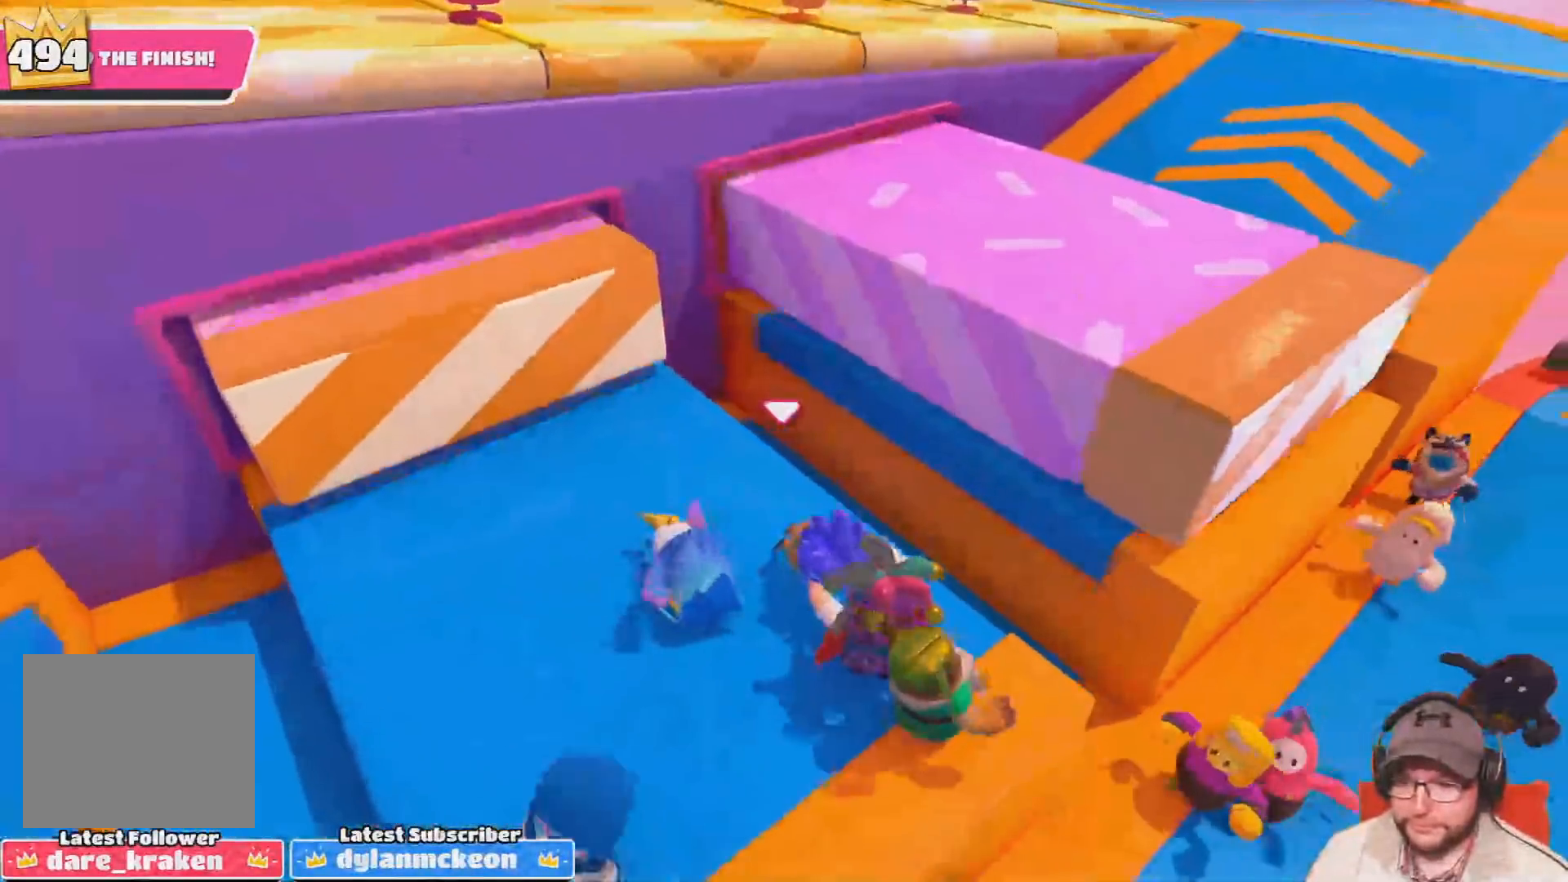
{"buttons": ["CROSS"], "left_stick": "up-right", "right_stick": "center", "events": [[100, "left_stick", "up-right"], [267, "CROSS", "down"]]}
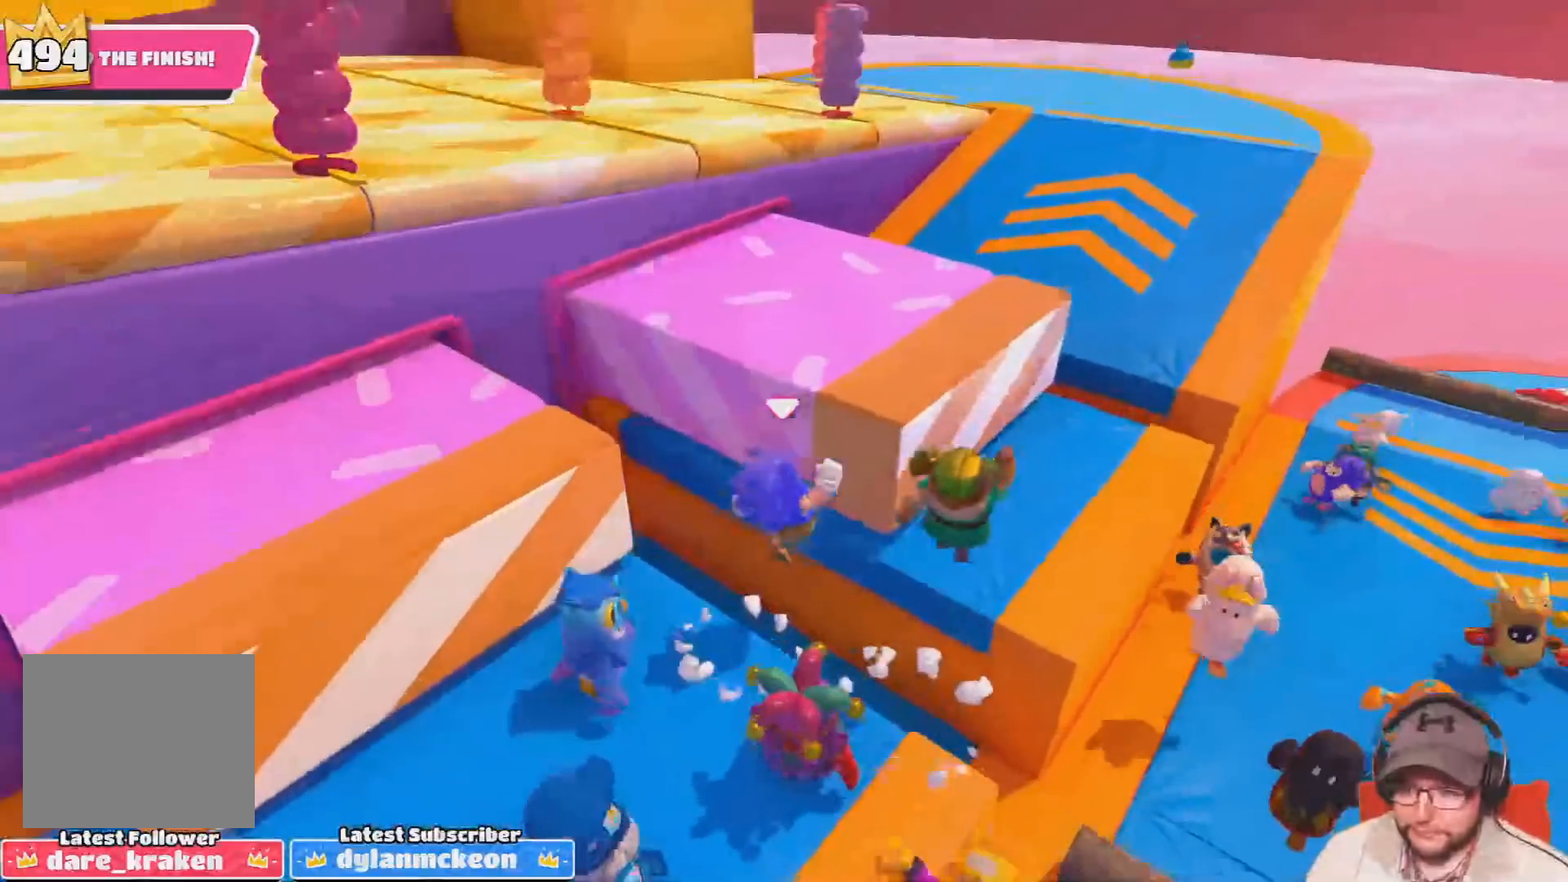
{"buttons": [], "left_stick": "up", "right_stick": "center", "events": [[34, "CROSS", "up"], [200, "left_stick", "up"], [234, "right_stick", "down"], [401, "right_stick", "center"]]}
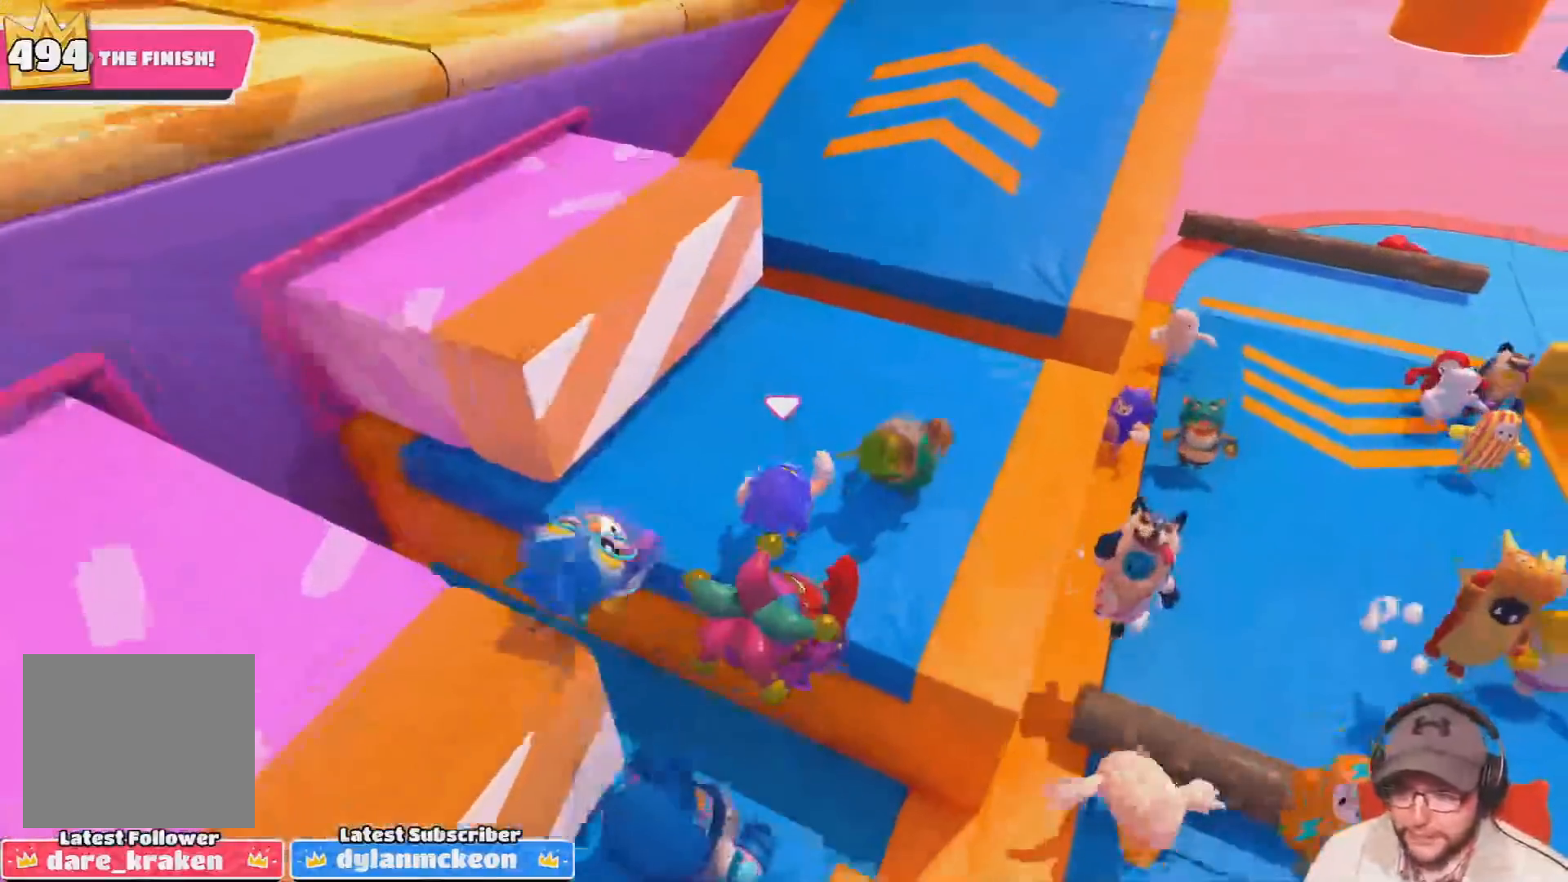
{"buttons": [], "left_stick": "up", "right_stick": "center", "events": []}
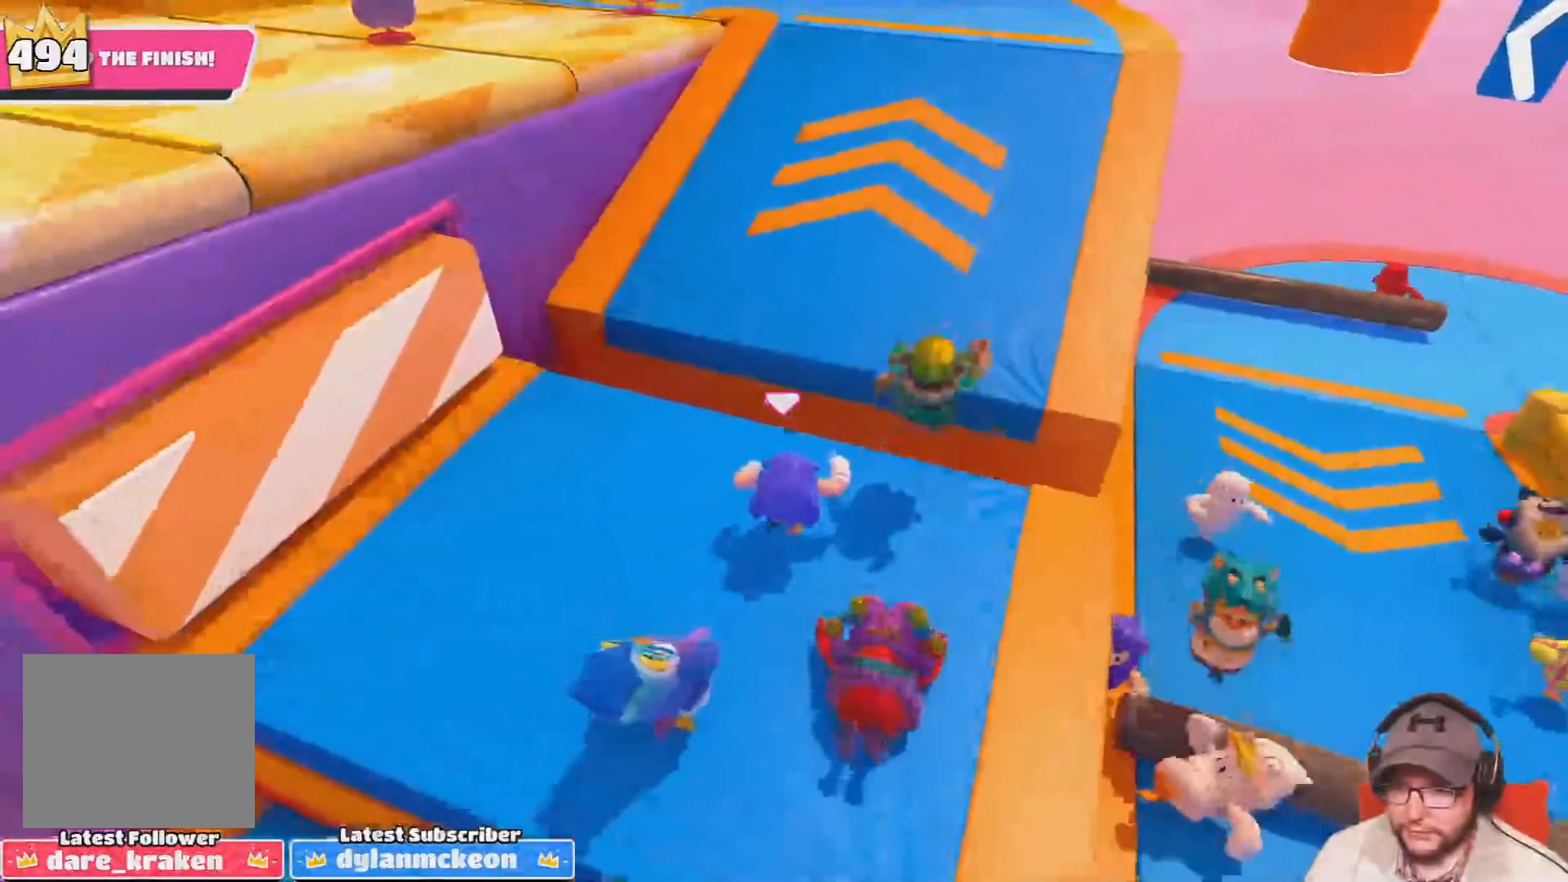
{"buttons": [], "left_stick": "up", "right_stick": "center", "events": [[100, "CROSS", "down"], [200, "CROSS", "up"]]}
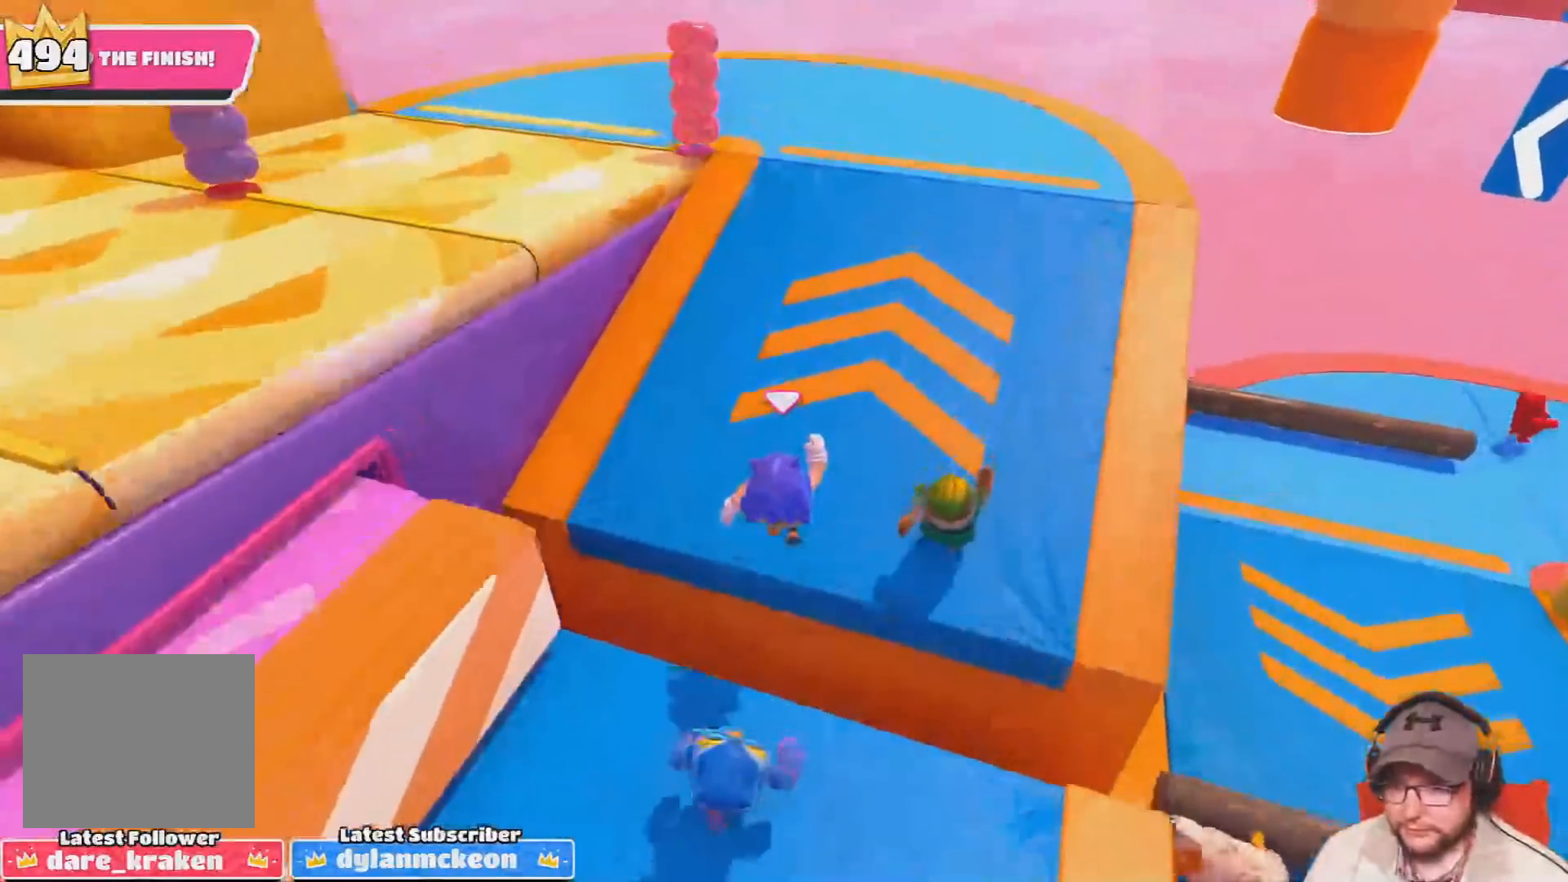
{"buttons": [], "left_stick": "up", "right_stick": "up-left"}
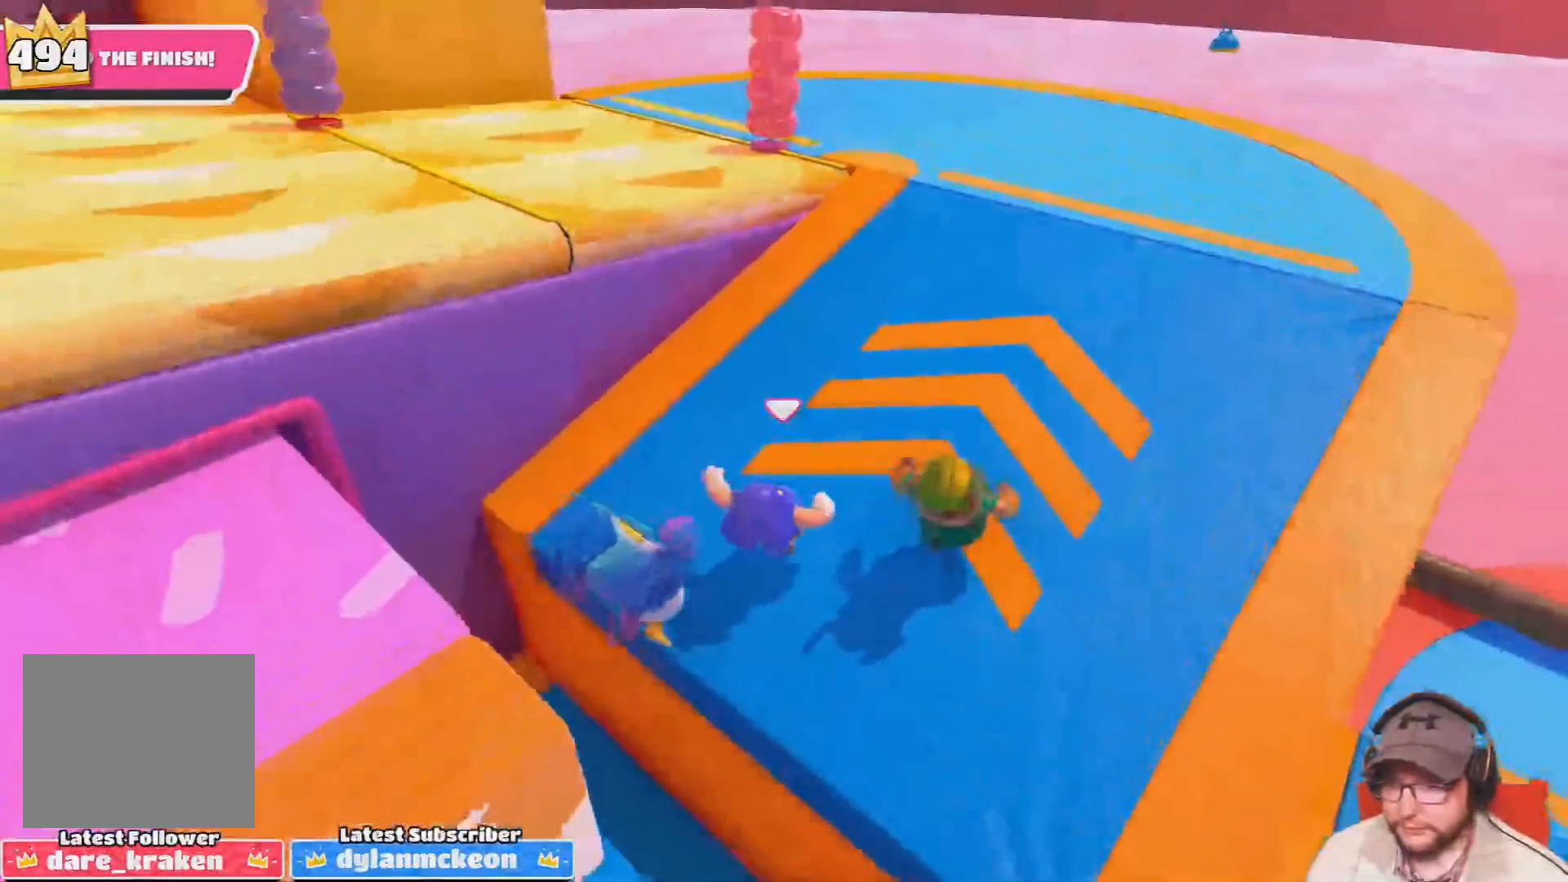
{"buttons": [], "left_stick": "up", "right_stick": "center", "events": [[200, "right_stick", "center"]]}
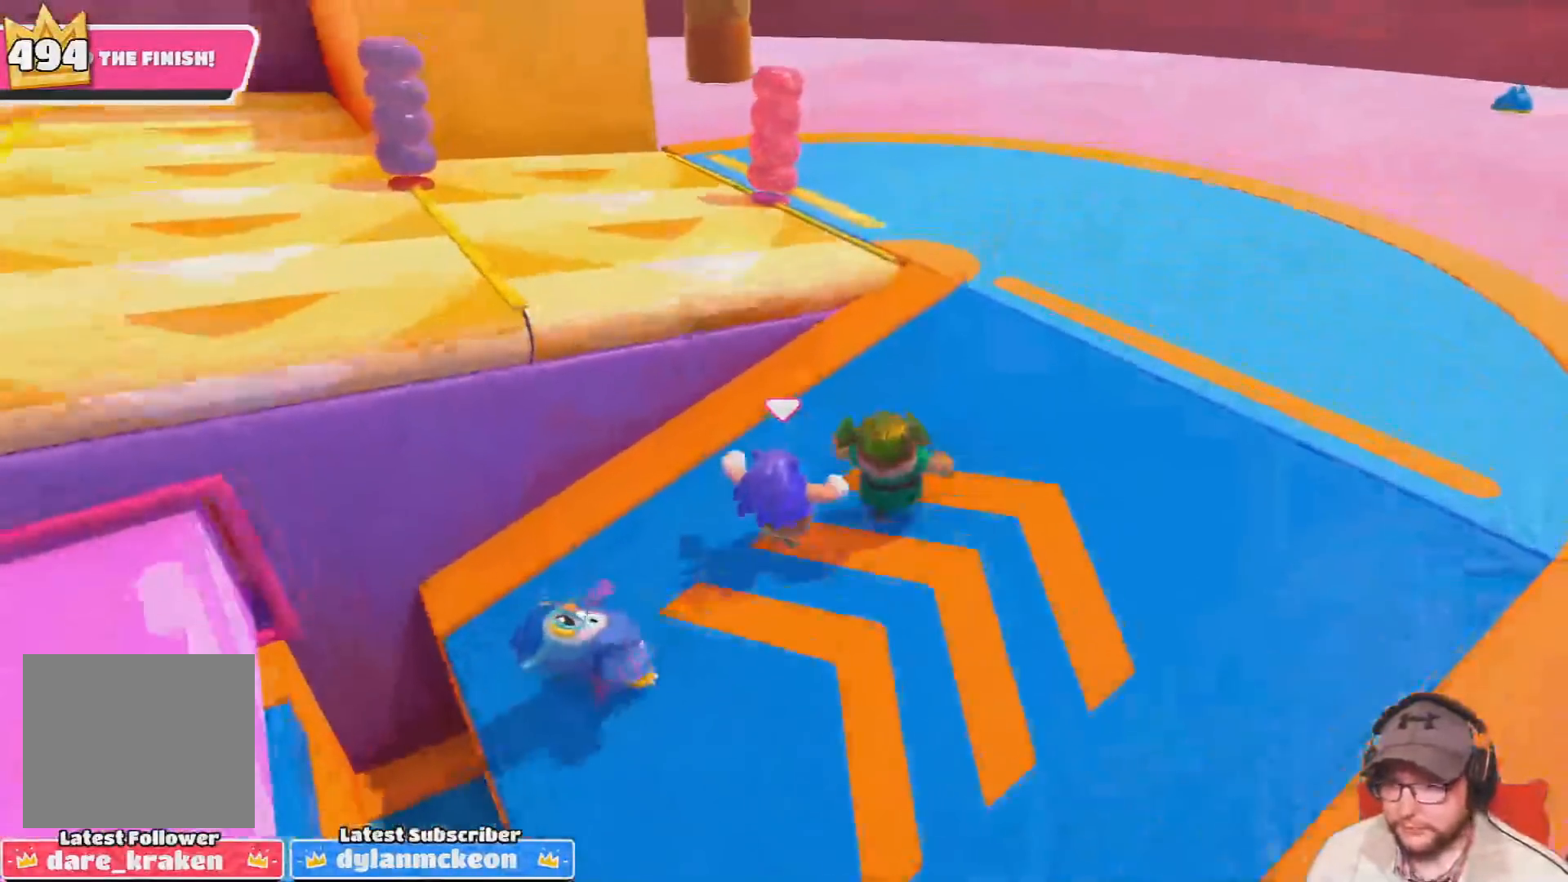
{"buttons": ["CROSS"], "left_stick": "up-left", "right_stick": "center", "events": [[233, "left_stick", "up-left"], [267, "CROSS", "down"], [333, "L1", "down"], [400, "L1", "up"]]}
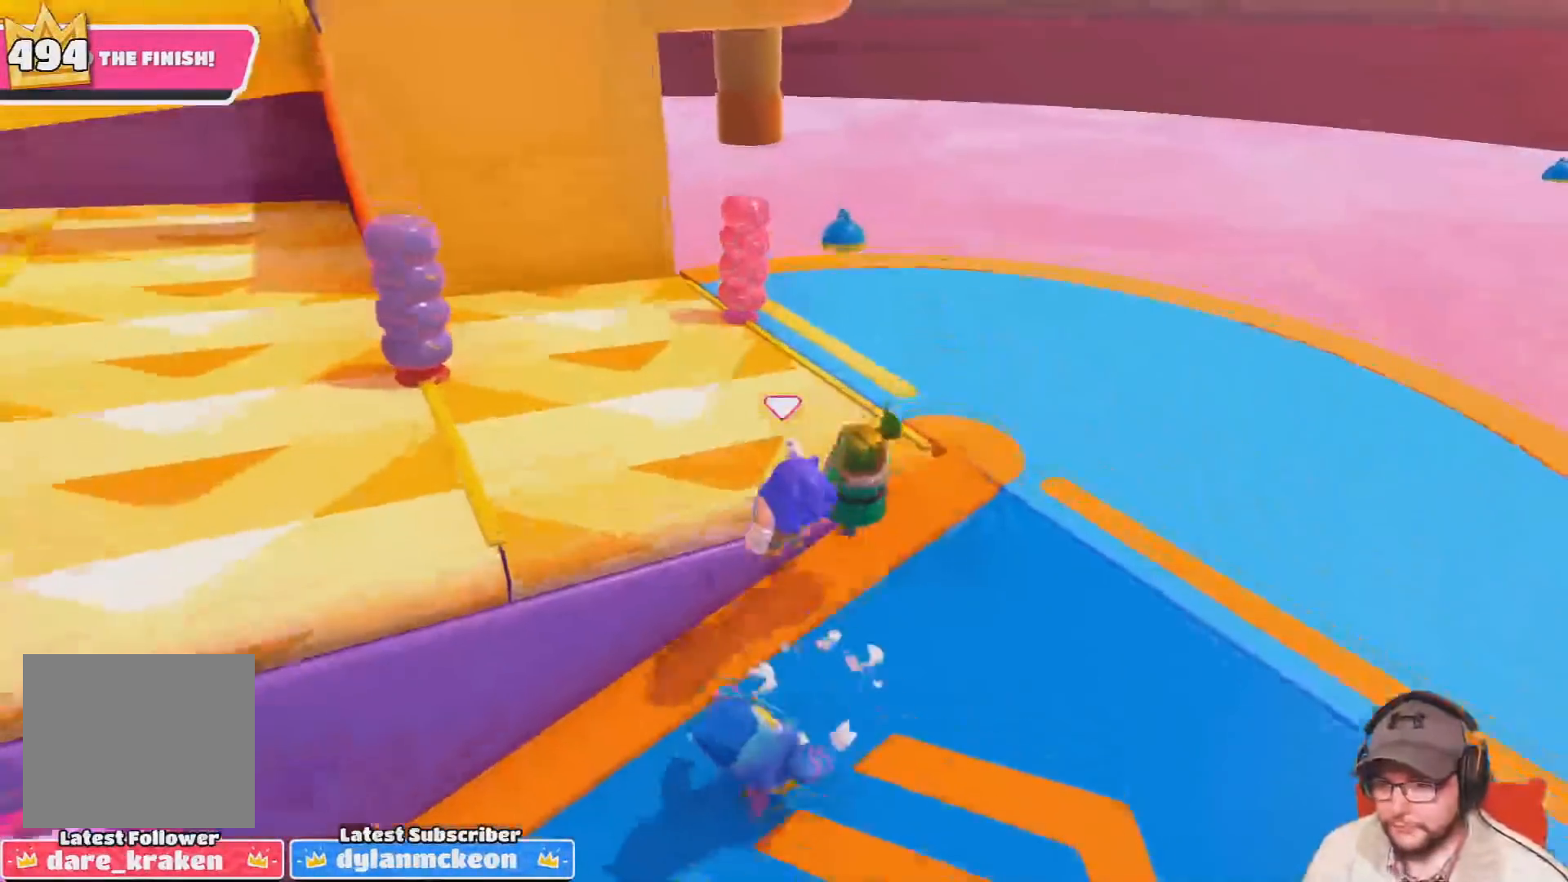
{"buttons": ["R1"], "left_stick": "up", "right_stick": "up-left", "events": [[100, "CROSS", "up"], [334, "right_stick", "up-left"], [434, "left_stick", "up"], [467, "R1", "down"]]}
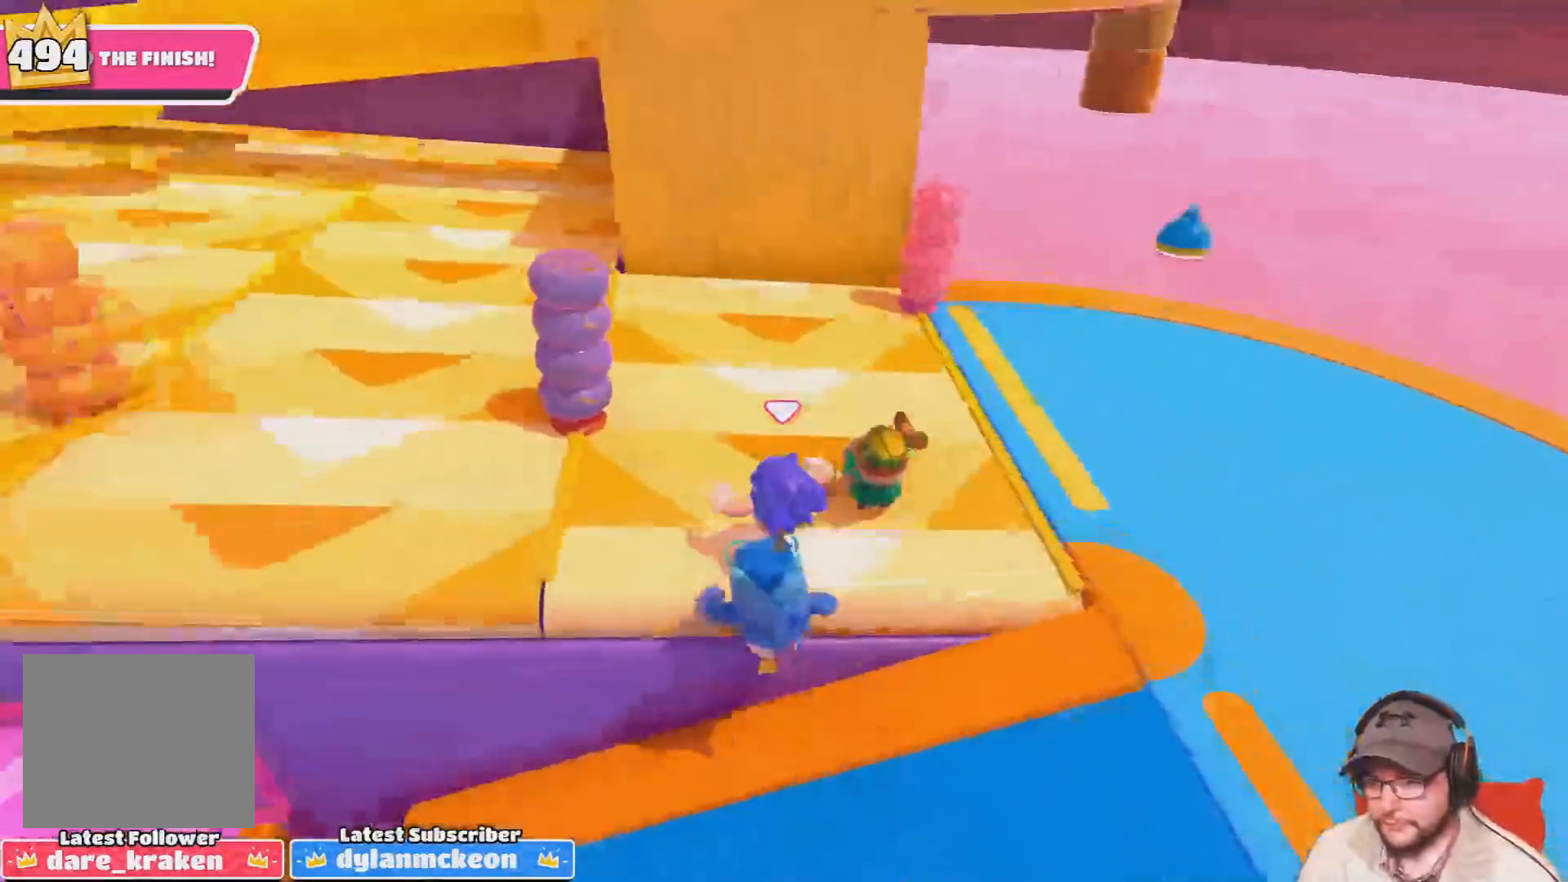
{"buttons": [], "left_stick": "up-left", "right_stick": "center", "events": [[66, "R1", "up"], [66, "right_stick", "center"], [333, "left_stick", "up-left"]]}
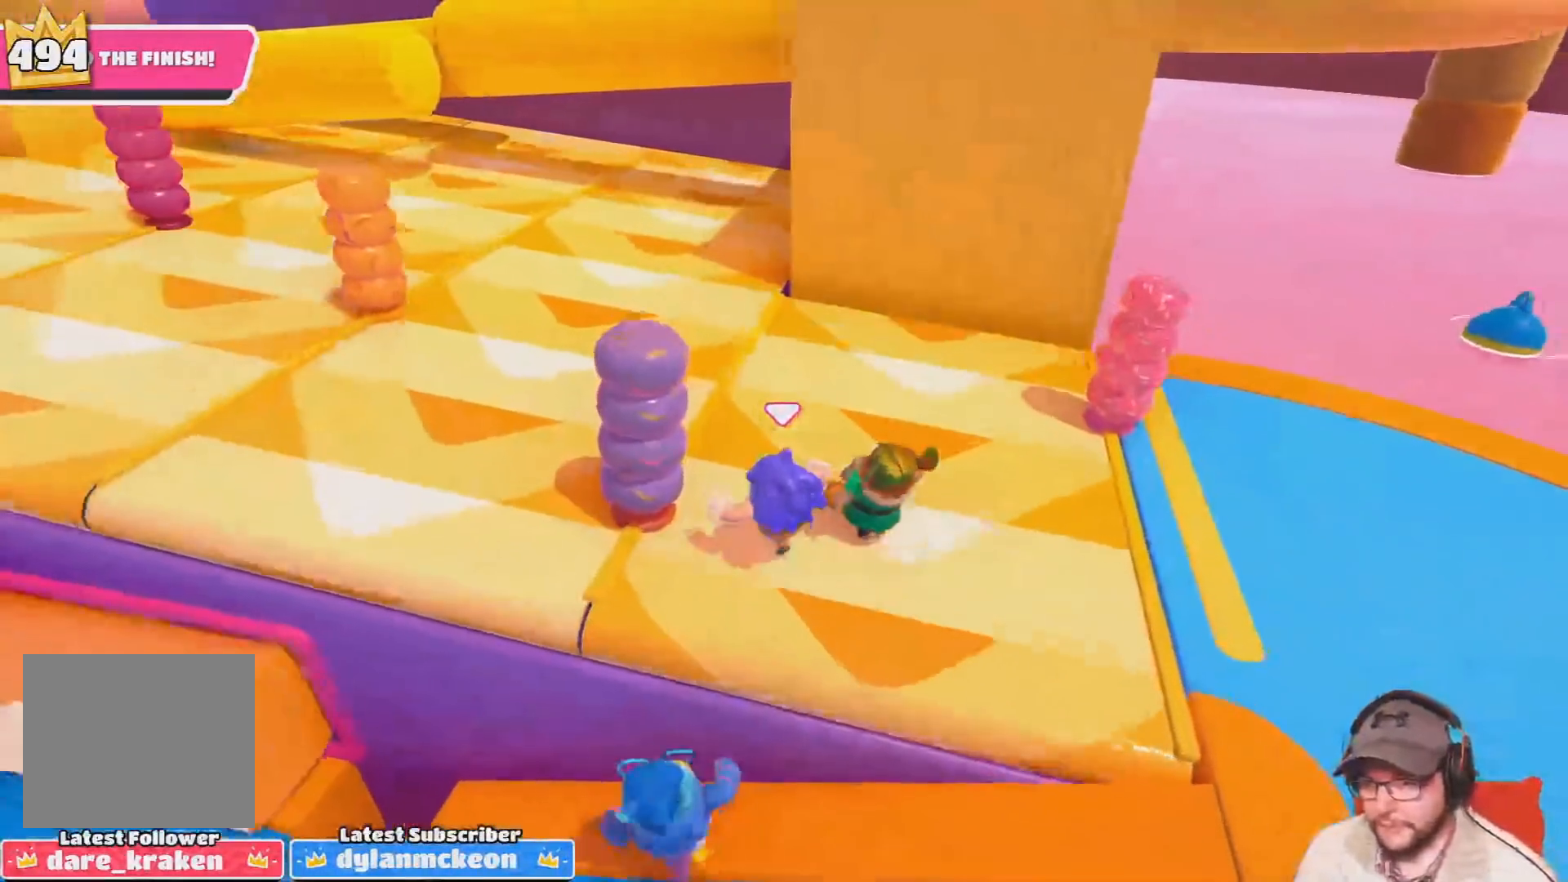
{"buttons": [], "left_stick": "up", "right_stick": "center", "events": [[34, "left_stick", "up"]]}
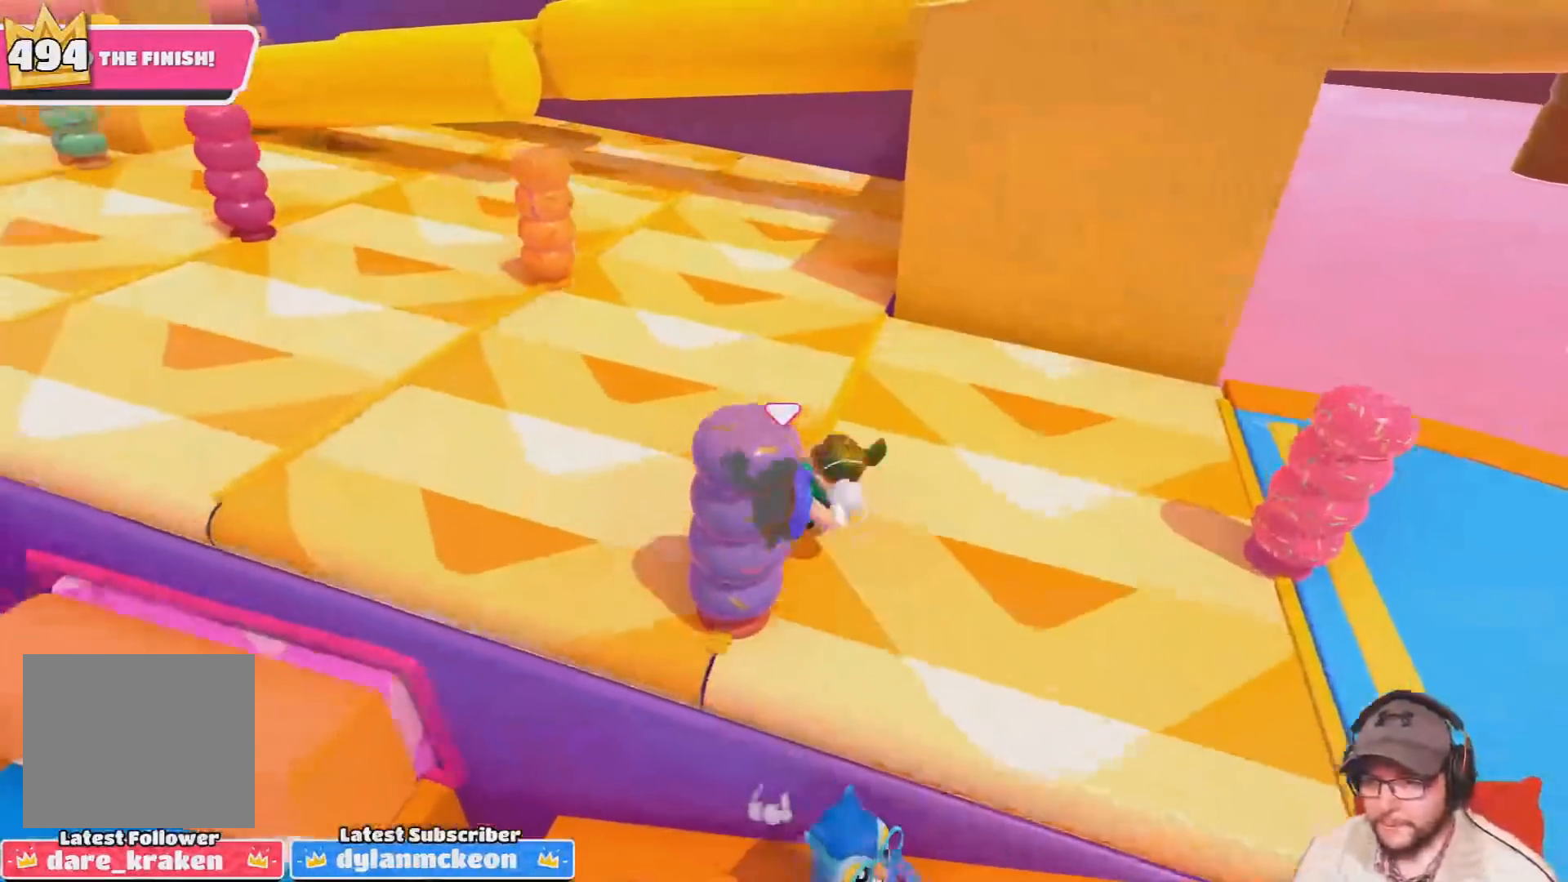
{"buttons": [], "left_stick": "up", "right_stick": "center", "events": [[133, "left_stick", "up-right"], [500, "left_stick", "up"]]}
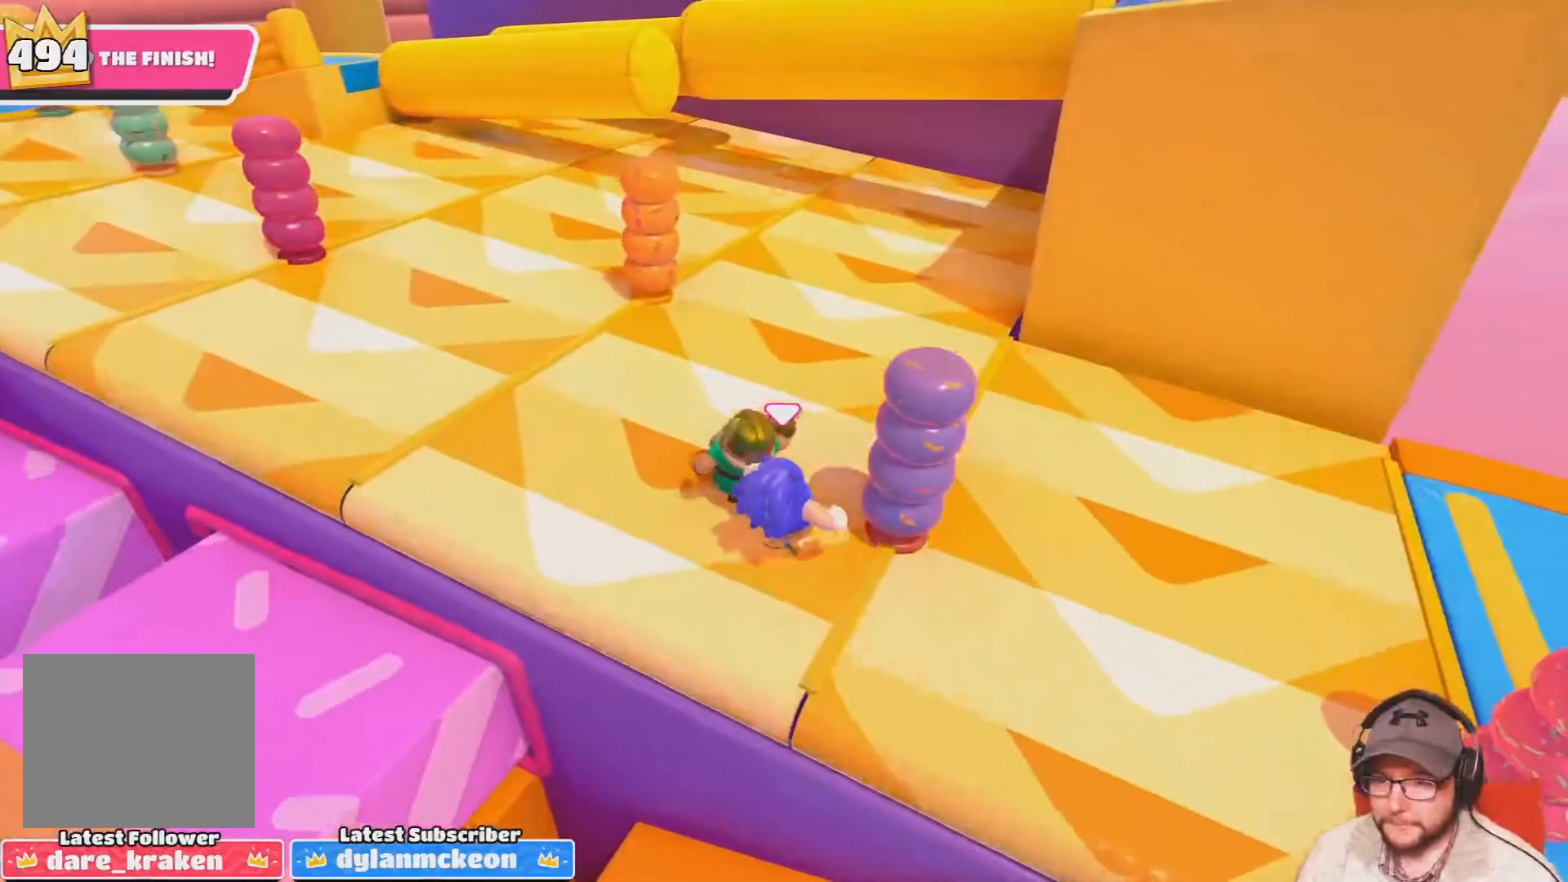
{"buttons": [], "left_stick": "up", "right_stick": "center", "events": []}
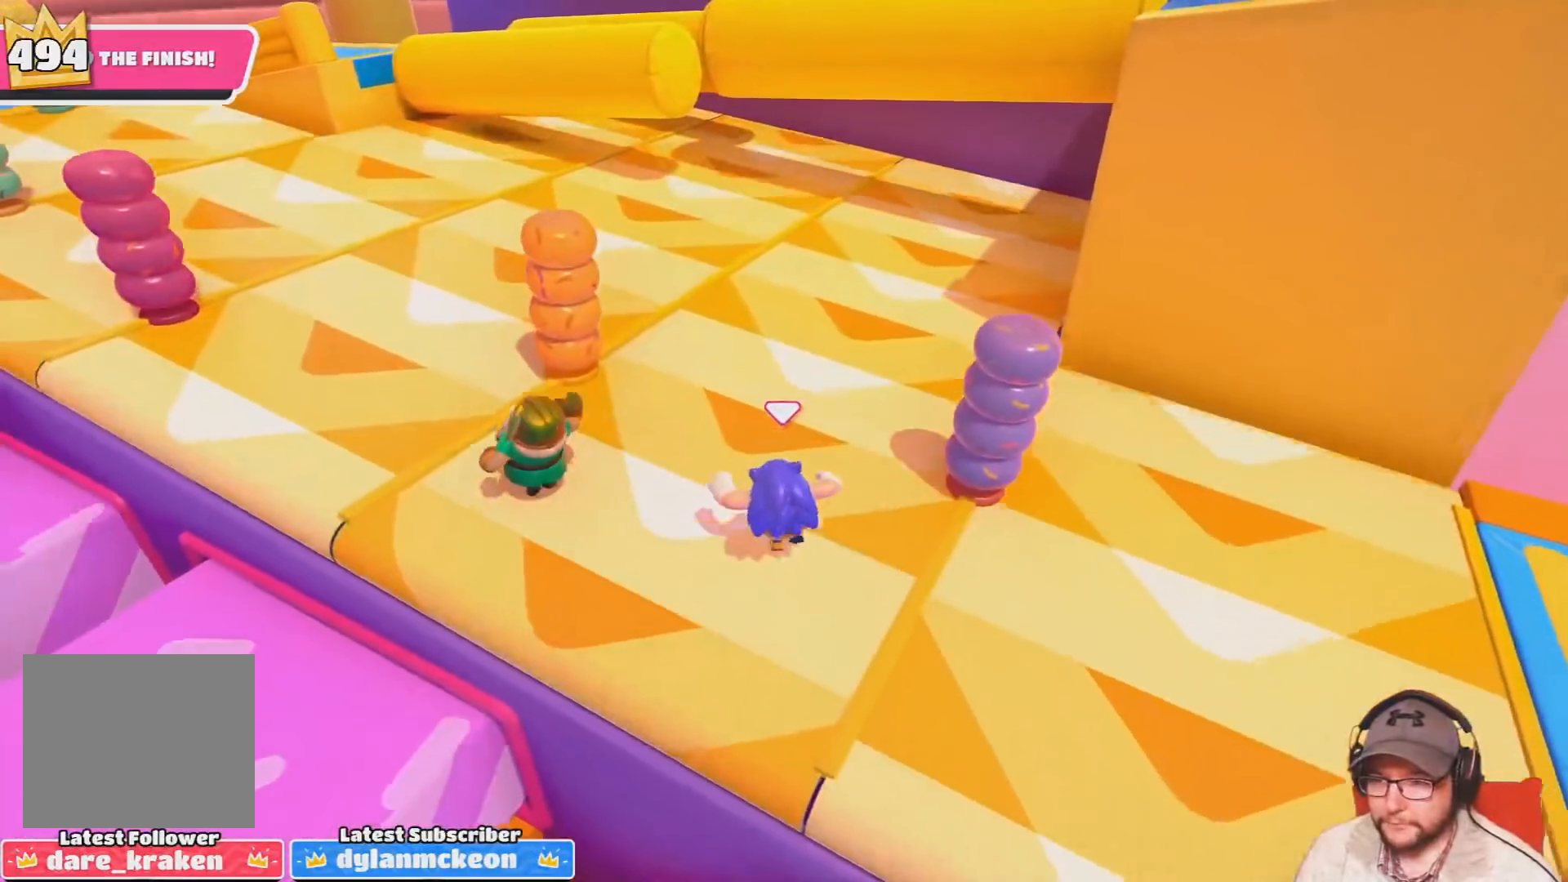
{"buttons": [], "left_stick": "up", "right_stick": "center", "events": []}
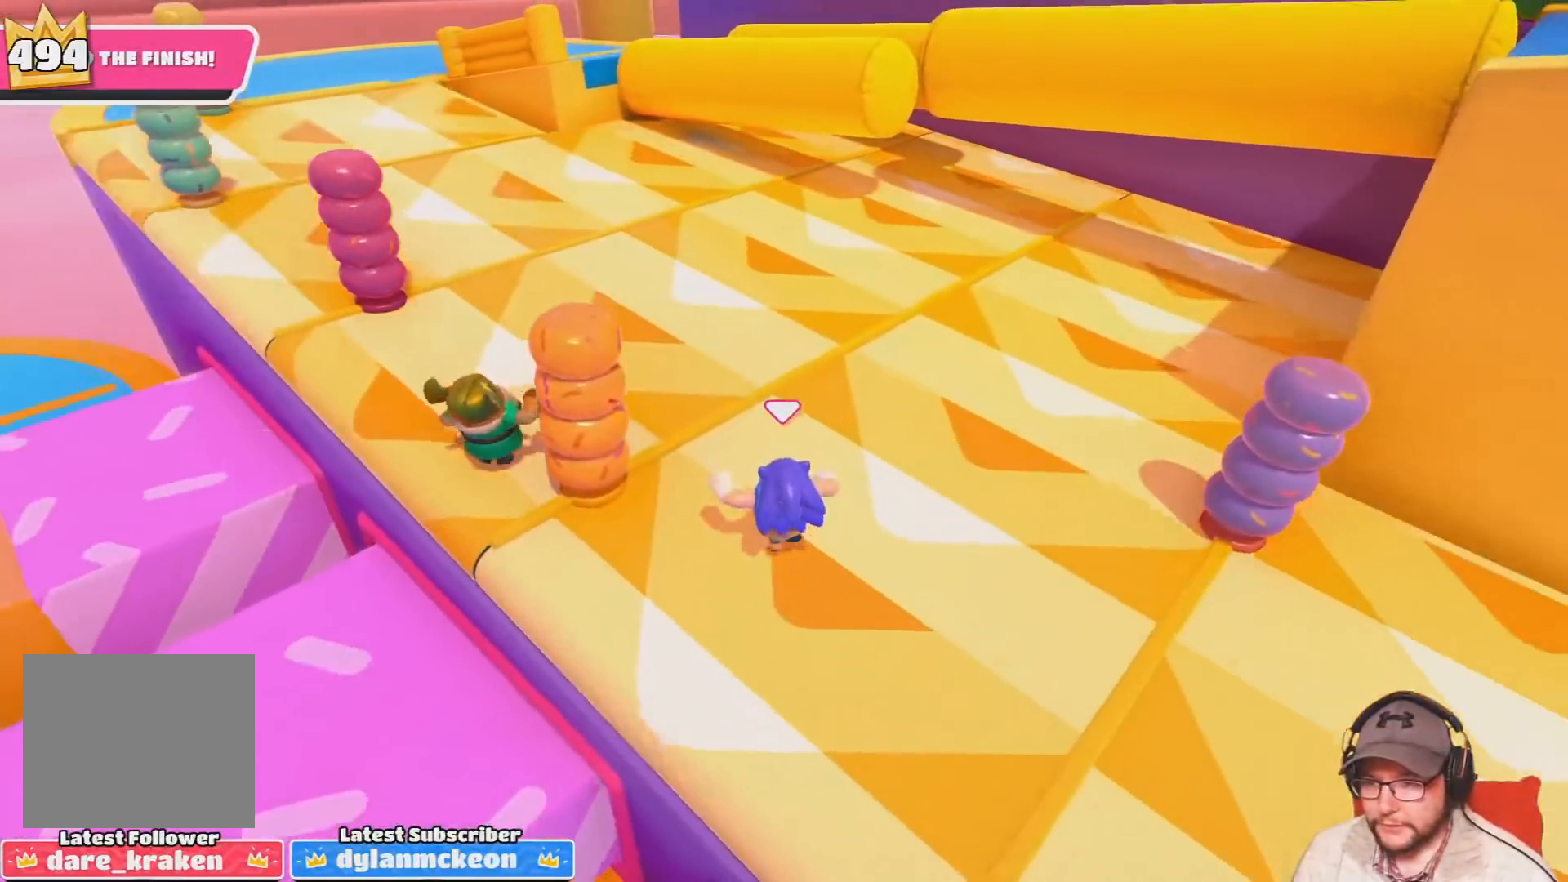
{"buttons": [], "left_stick": "up-right", "right_stick": "center", "events": [[234, "right_stick", "right"], [267, "left_stick", "up-right"], [401, "right_stick", "center"]]}
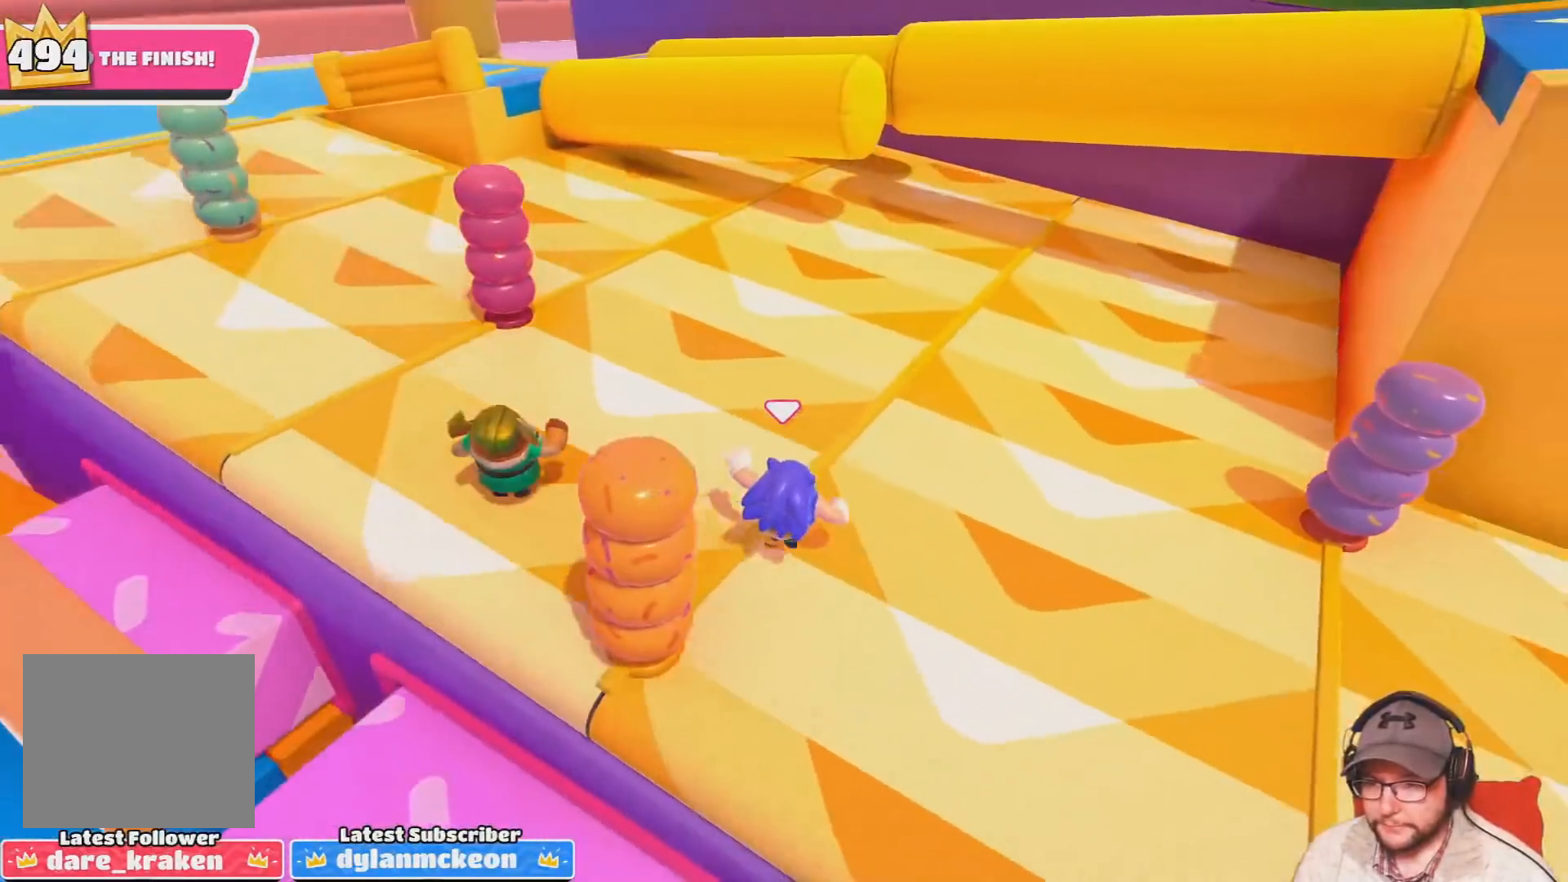
{"buttons": [], "left_stick": "up-right", "right_stick": "center", "events": [[133, "left_stick", "up"], [467, "left_stick", "up-right"]]}
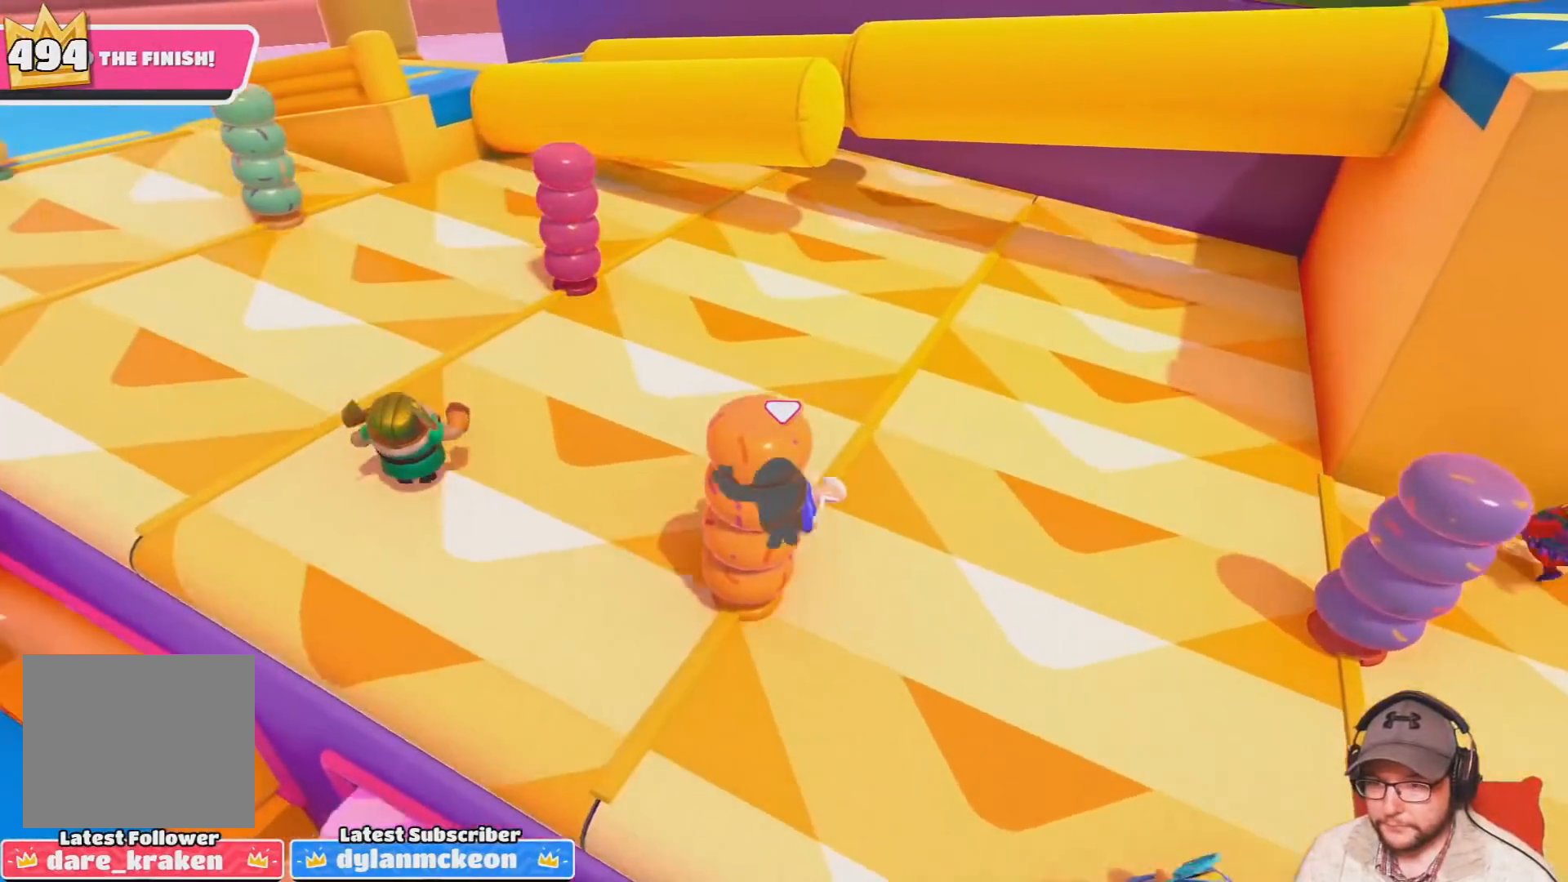
{"buttons": [], "left_stick": "up", "right_stick": "center", "events": [[34, "R1", "down"], [100, "R1", "up"], [234, "left_stick", "up"]]}
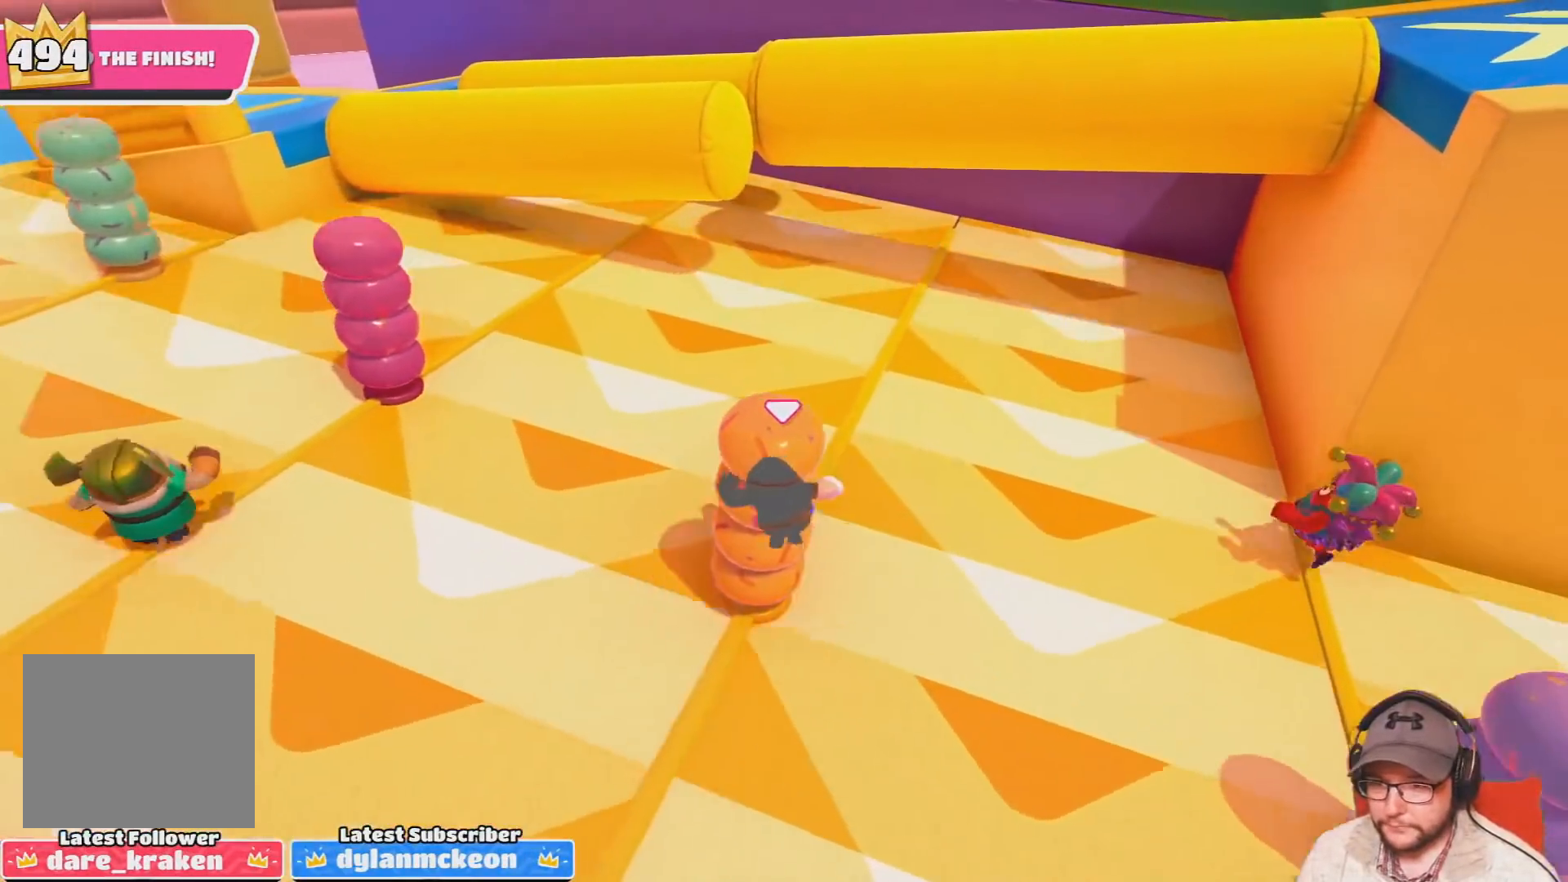
{"buttons": [], "left_stick": "up-left", "right_stick": "center", "events": [[66, "left_stick", "up-right"], [200, "left_stick", "up"], [367, "left_stick", "up-left"]]}
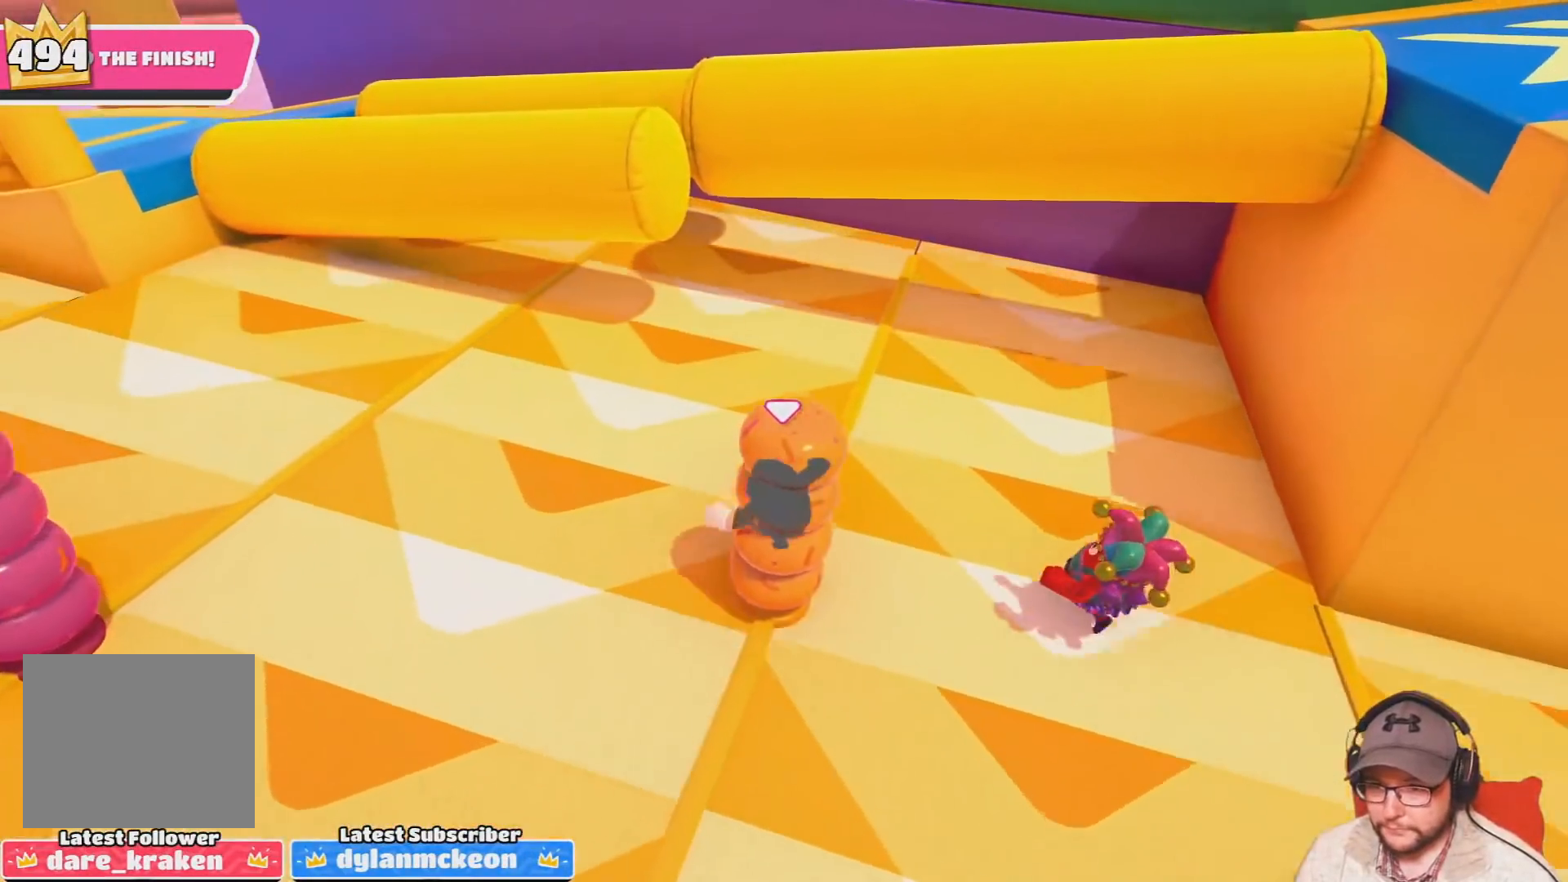
{"buttons": [], "left_stick": "up", "right_stick": "center", "events": [[200, "left_stick", "up"]]}